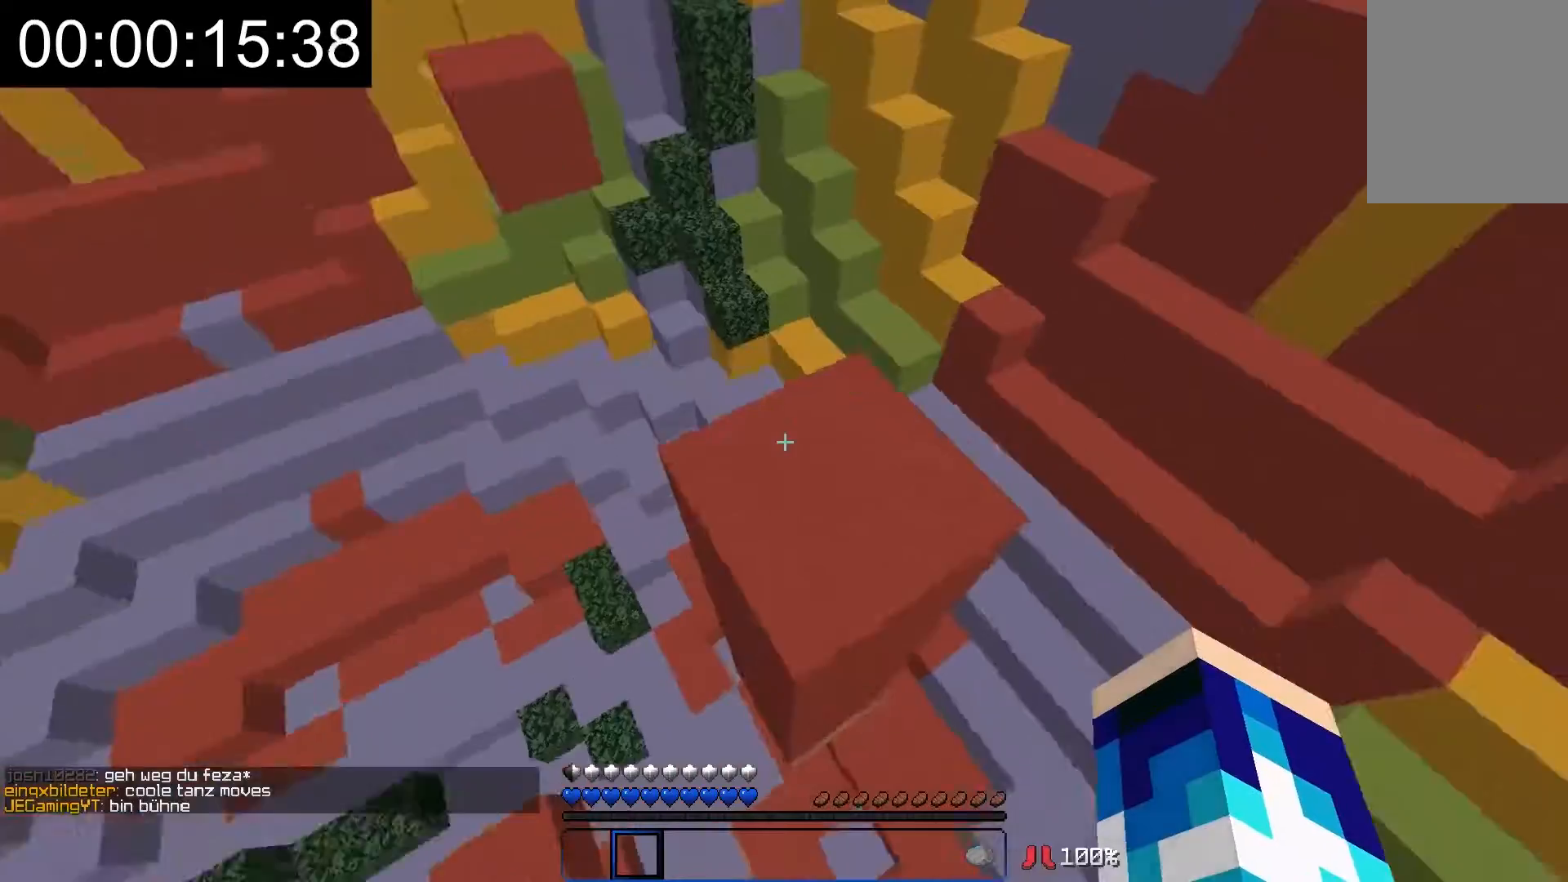
Gameplay with keyboard and mouse; each line is a JSON object with the keys and mouse buttons held at the frame after it. "events" lists presses ("down") and releases ("up") of "a", "d", "s", "w", "mouse_left" and "mouse_right" between this image and that frame as [ms after this image, input, new state], when the widget could be followed in between. "mouse_left", "mouse_right" = the "left", "right" buttons of the "mouse" list. No other keys are recorded. Fast repeated clicks can show as one long hold. Mouse movement is not recorded.
{"keys": ["w"], "mouse": [], "events": [[17, "a", "up"], [217, "s", "up"], [317, "w", "down"]]}
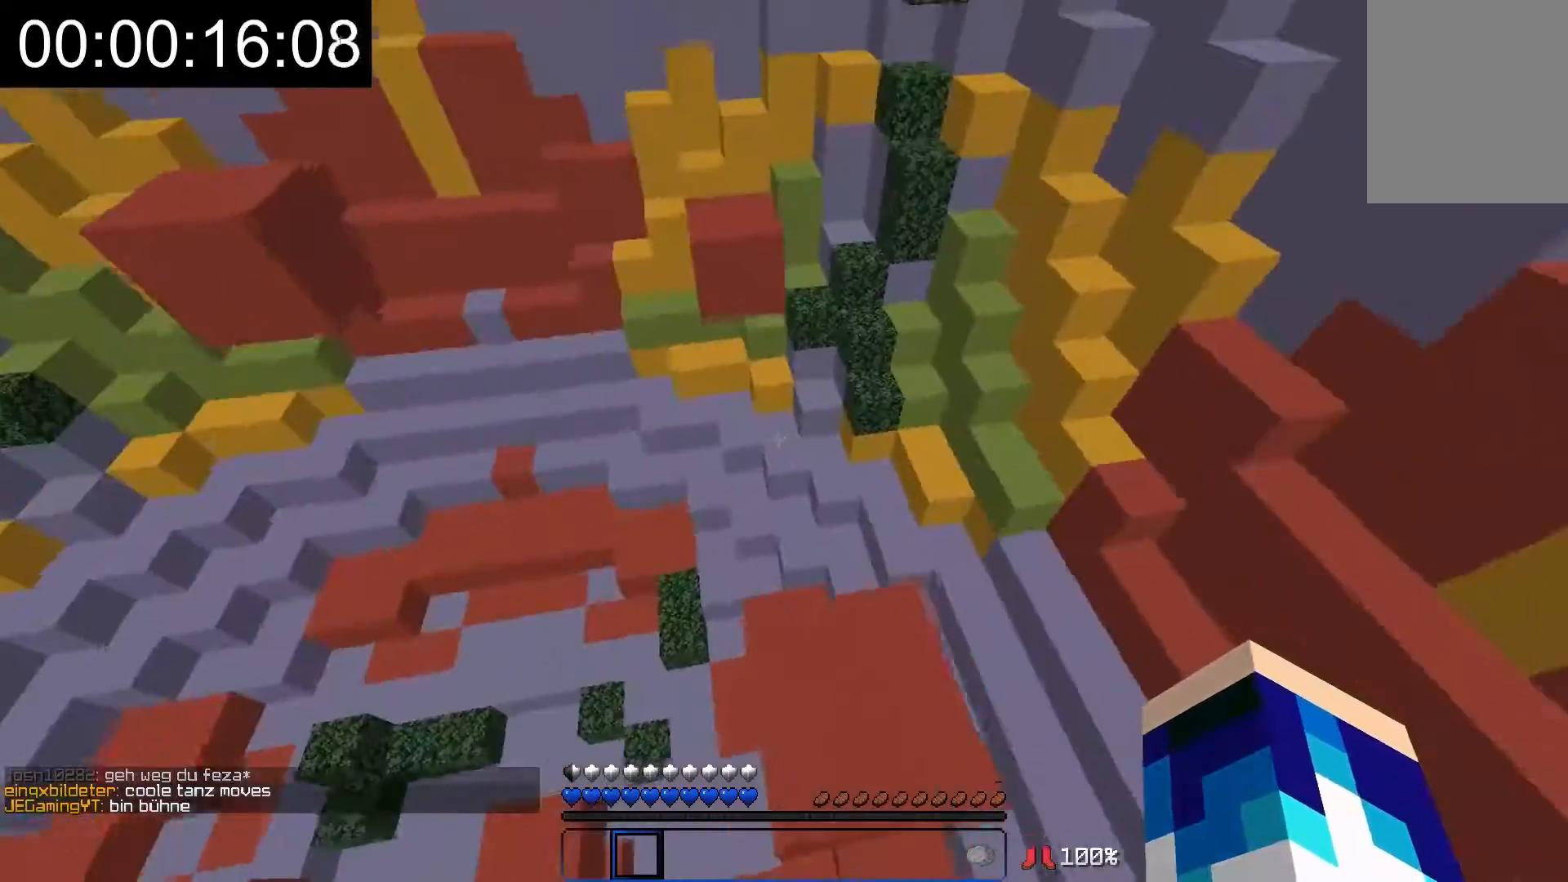
{"keys": ["w"], "mouse": [], "events": []}
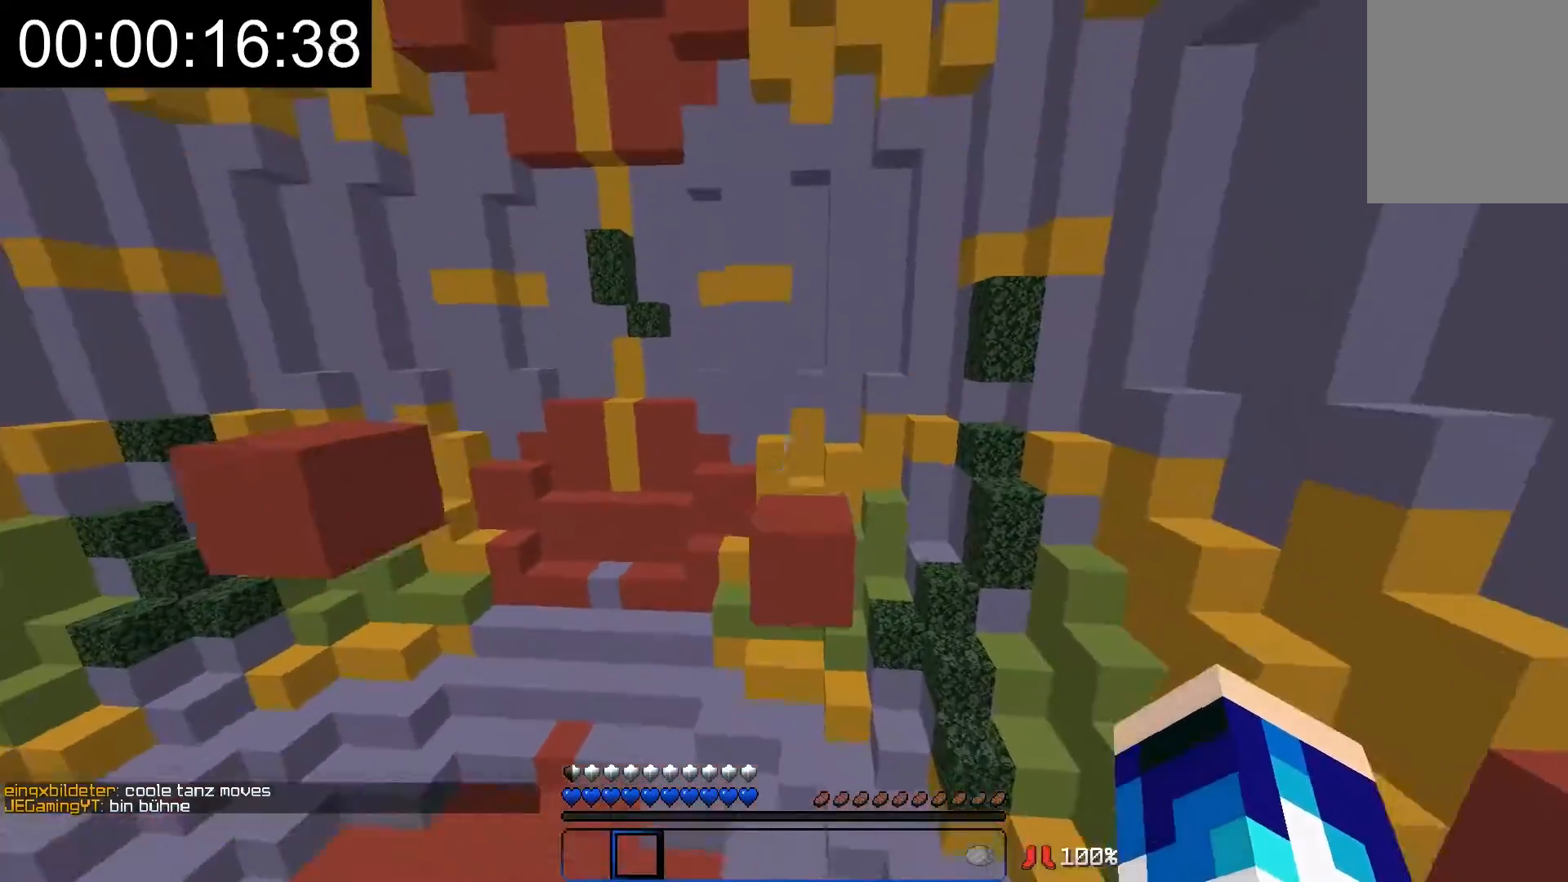
{"keys": ["d", "w"], "mouse": [], "events": [[317, "d", "down"]]}
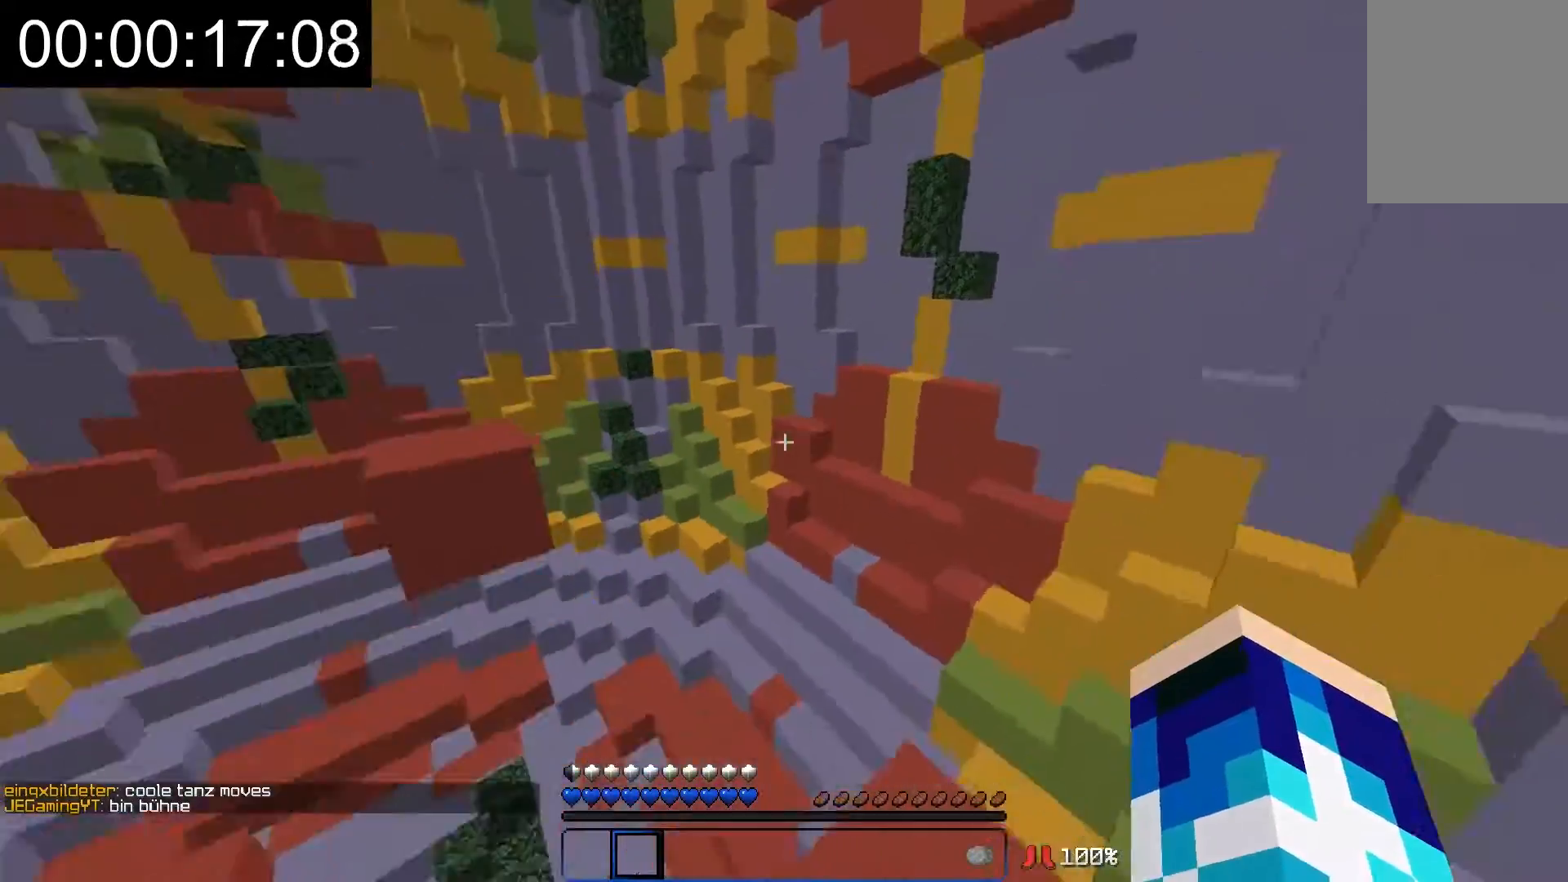
{"keys": ["a", "s"], "mouse": [], "events": [[117, "w", "up"], [217, "a", "down"], [217, "d", "up"], [267, "s", "down"]]}
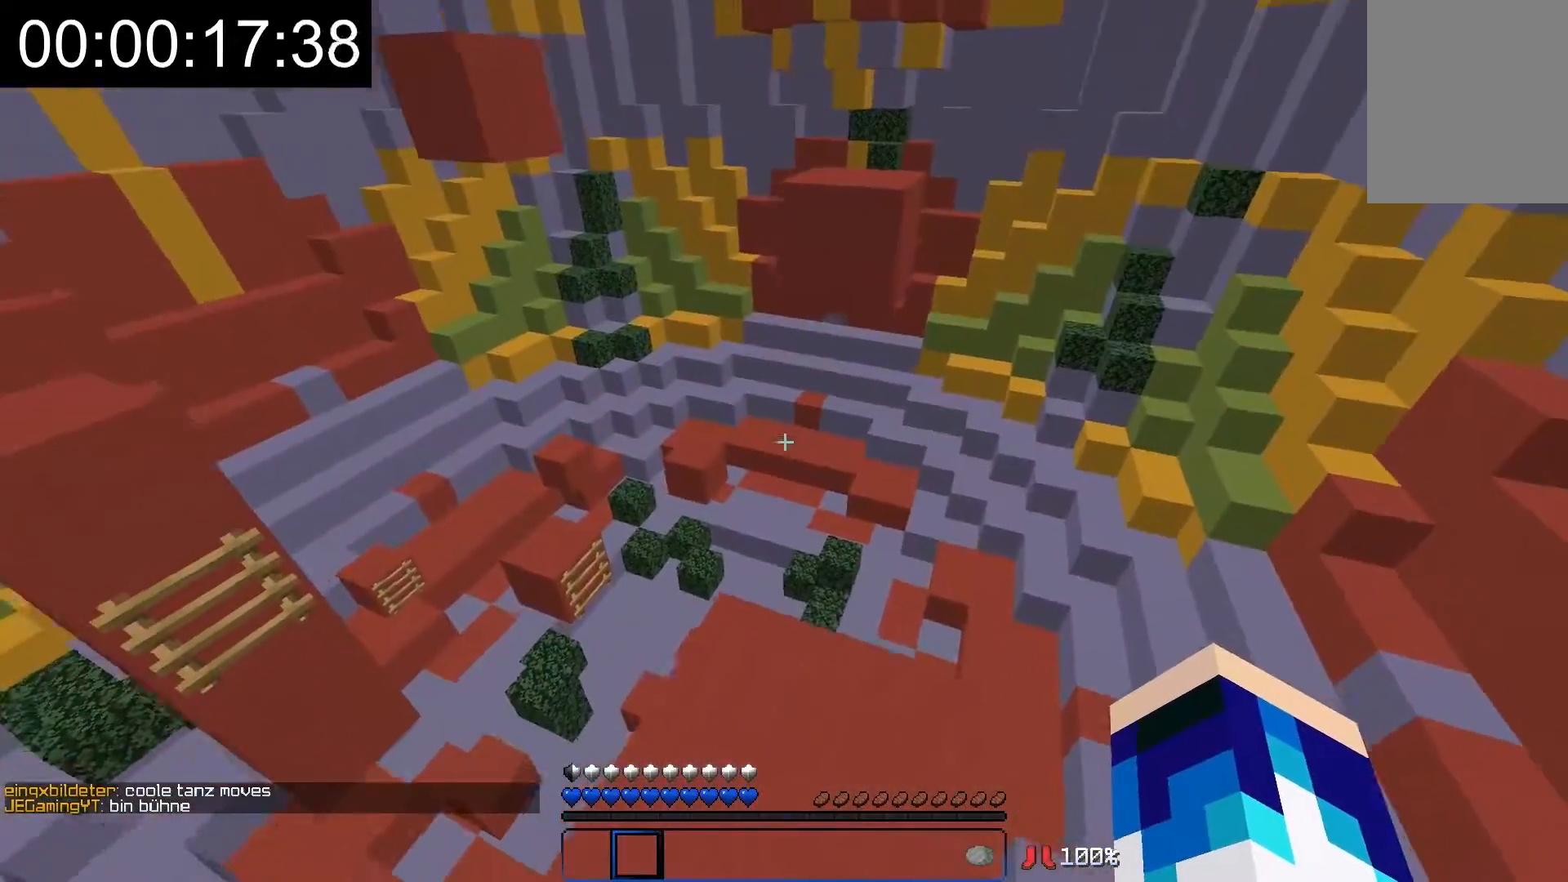
{"keys": ["w"], "mouse": [], "events": [[100, "s", "up"], [217, "a", "up"], [367, "w", "down"]]}
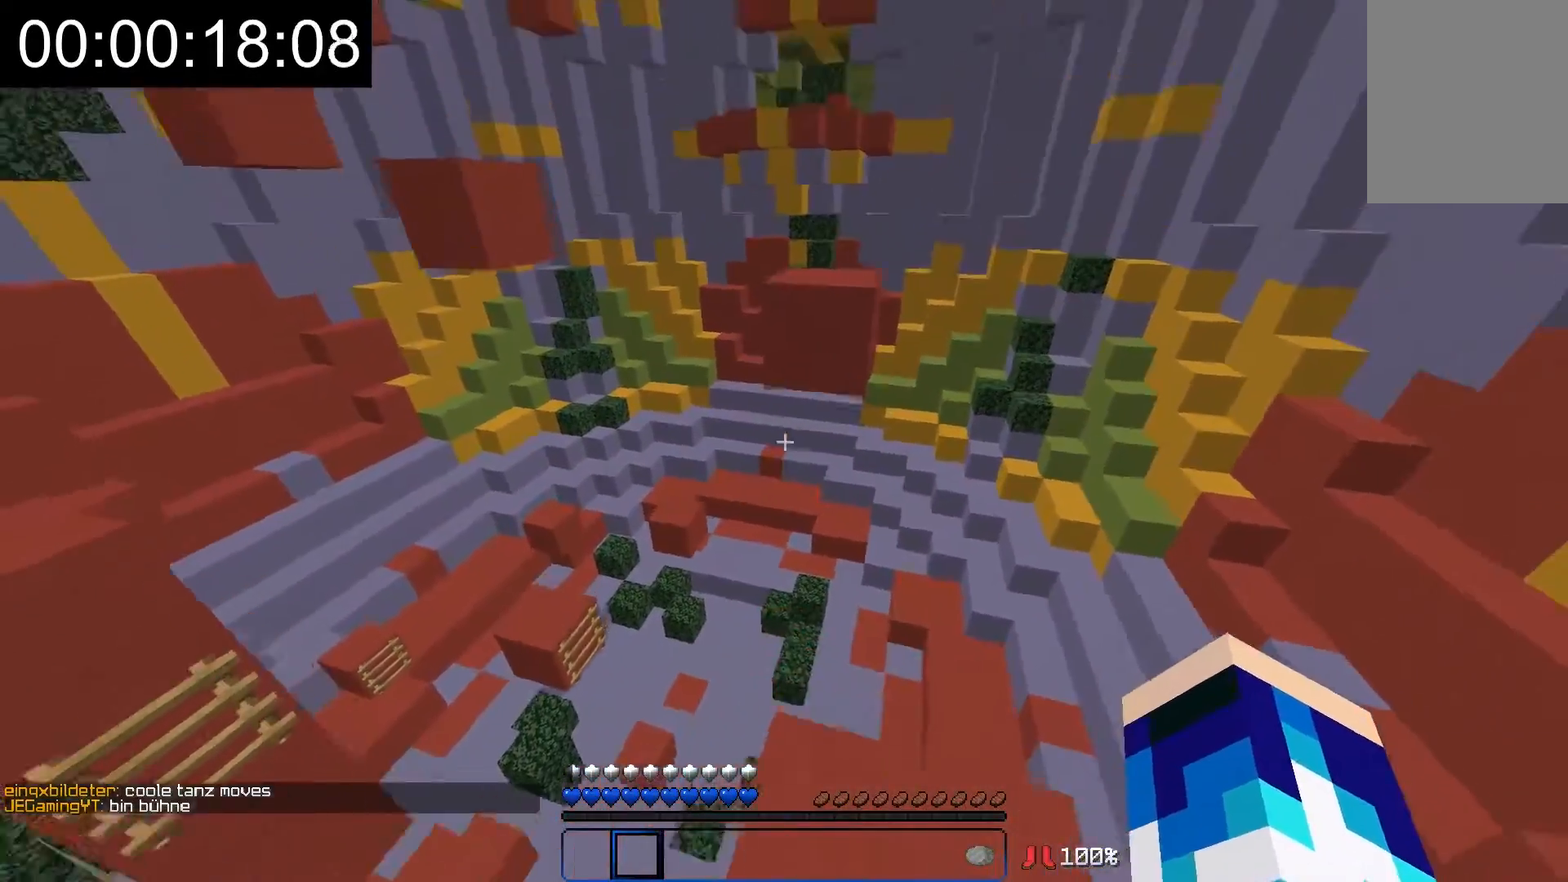
{"keys": ["w"], "mouse": [], "events": []}
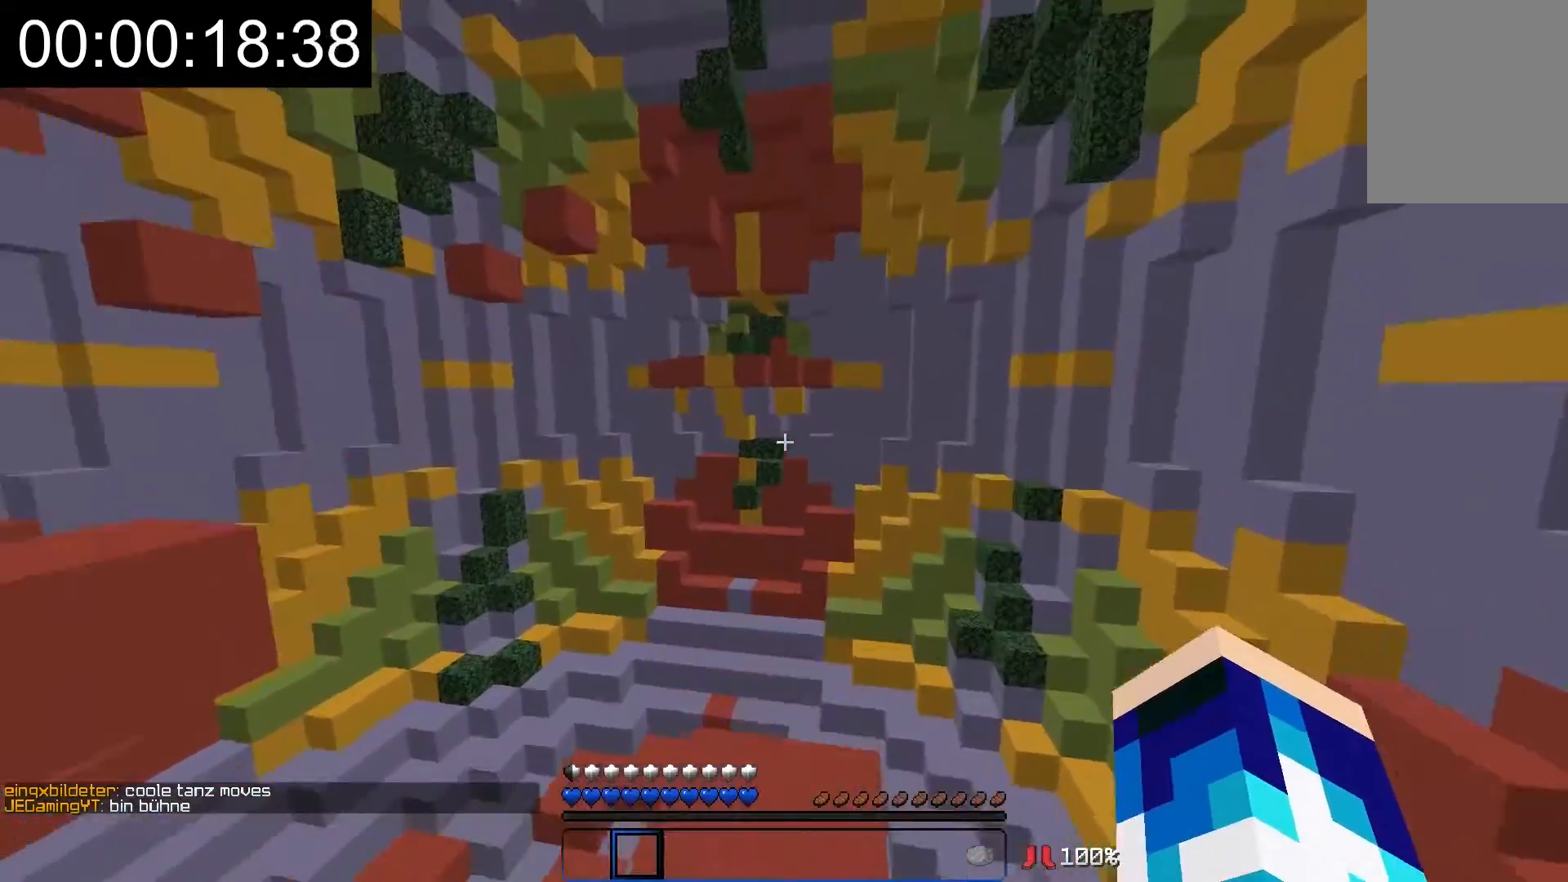
{"keys": ["a", "s"], "mouse": [], "events": [[17, "d", "down"], [217, "w", "up"], [267, "d", "up"], [317, "a", "down"], [367, "s", "down"]]}
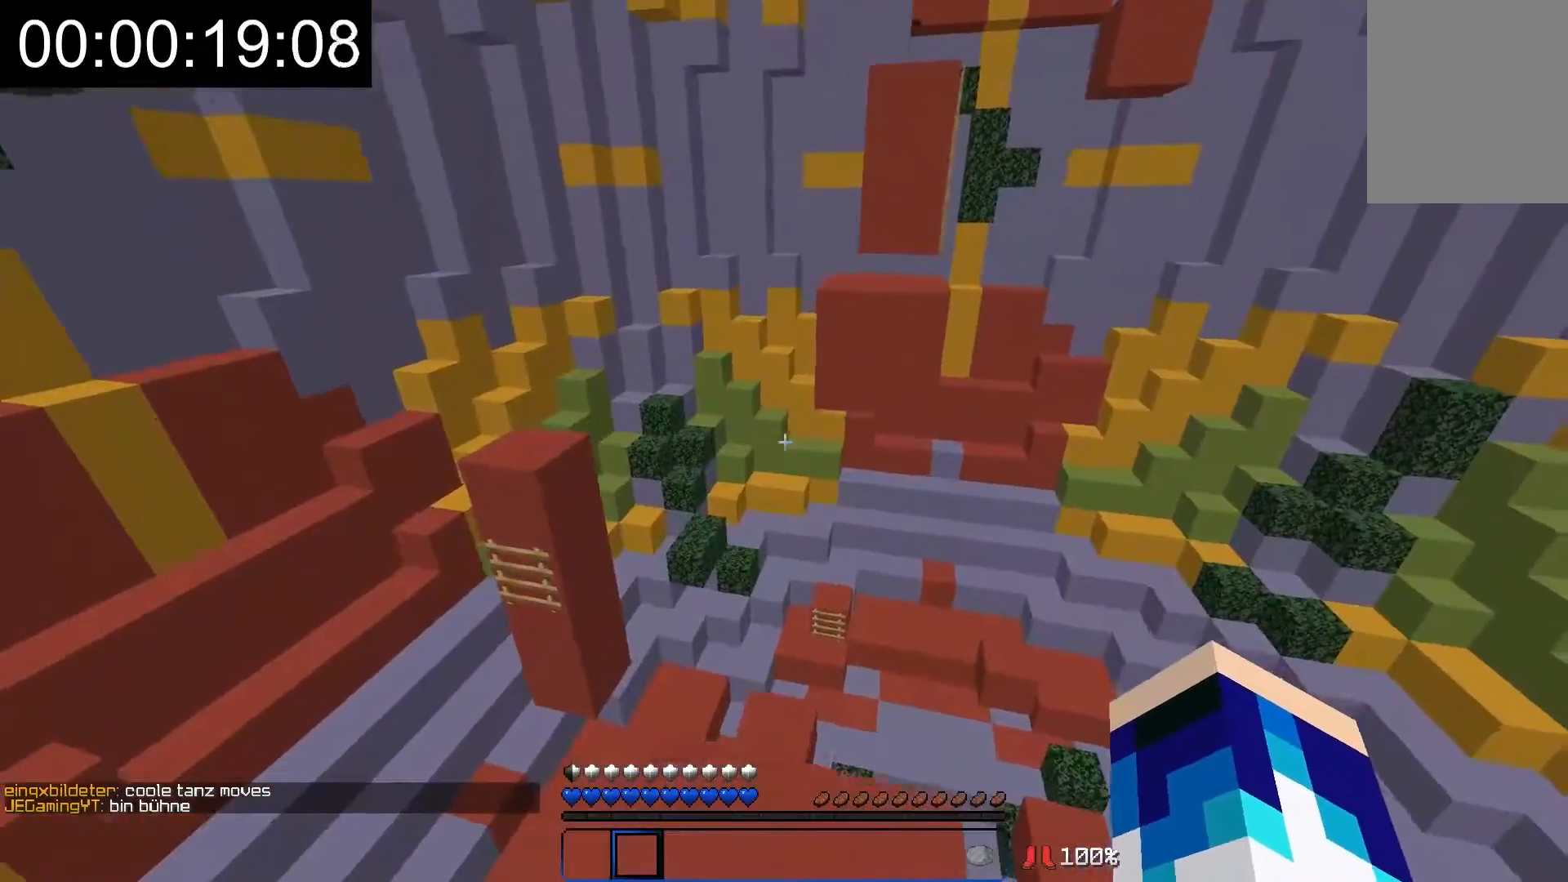
{"keys": ["w"], "mouse": [], "events": [[117, "s", "up"], [167, "a", "up"], [217, "w", "down"]]}
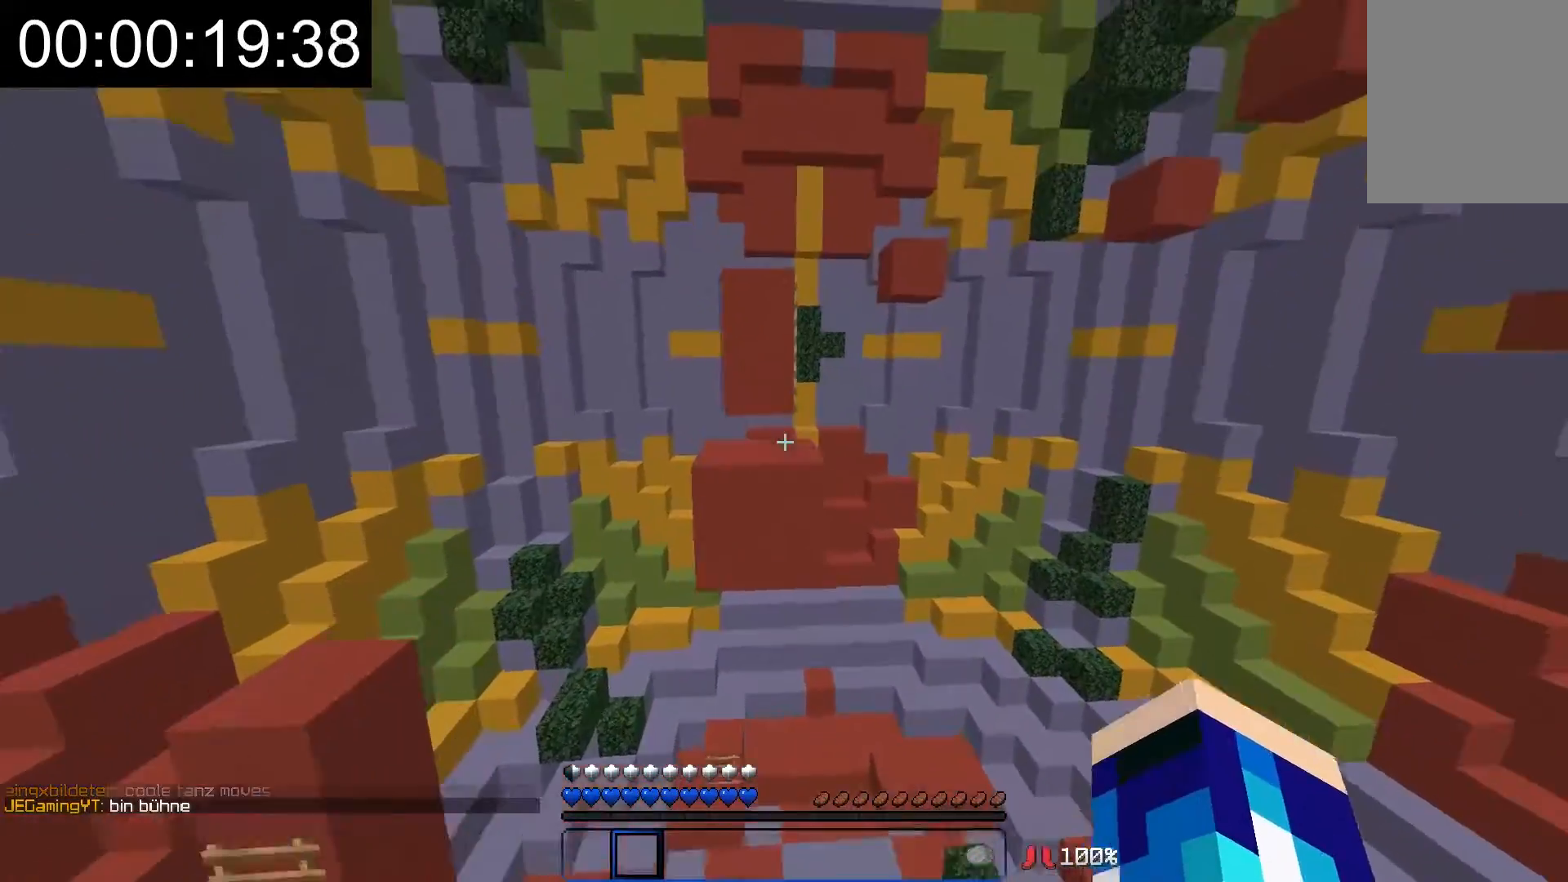
{"keys": ["w"], "mouse": [], "events": []}
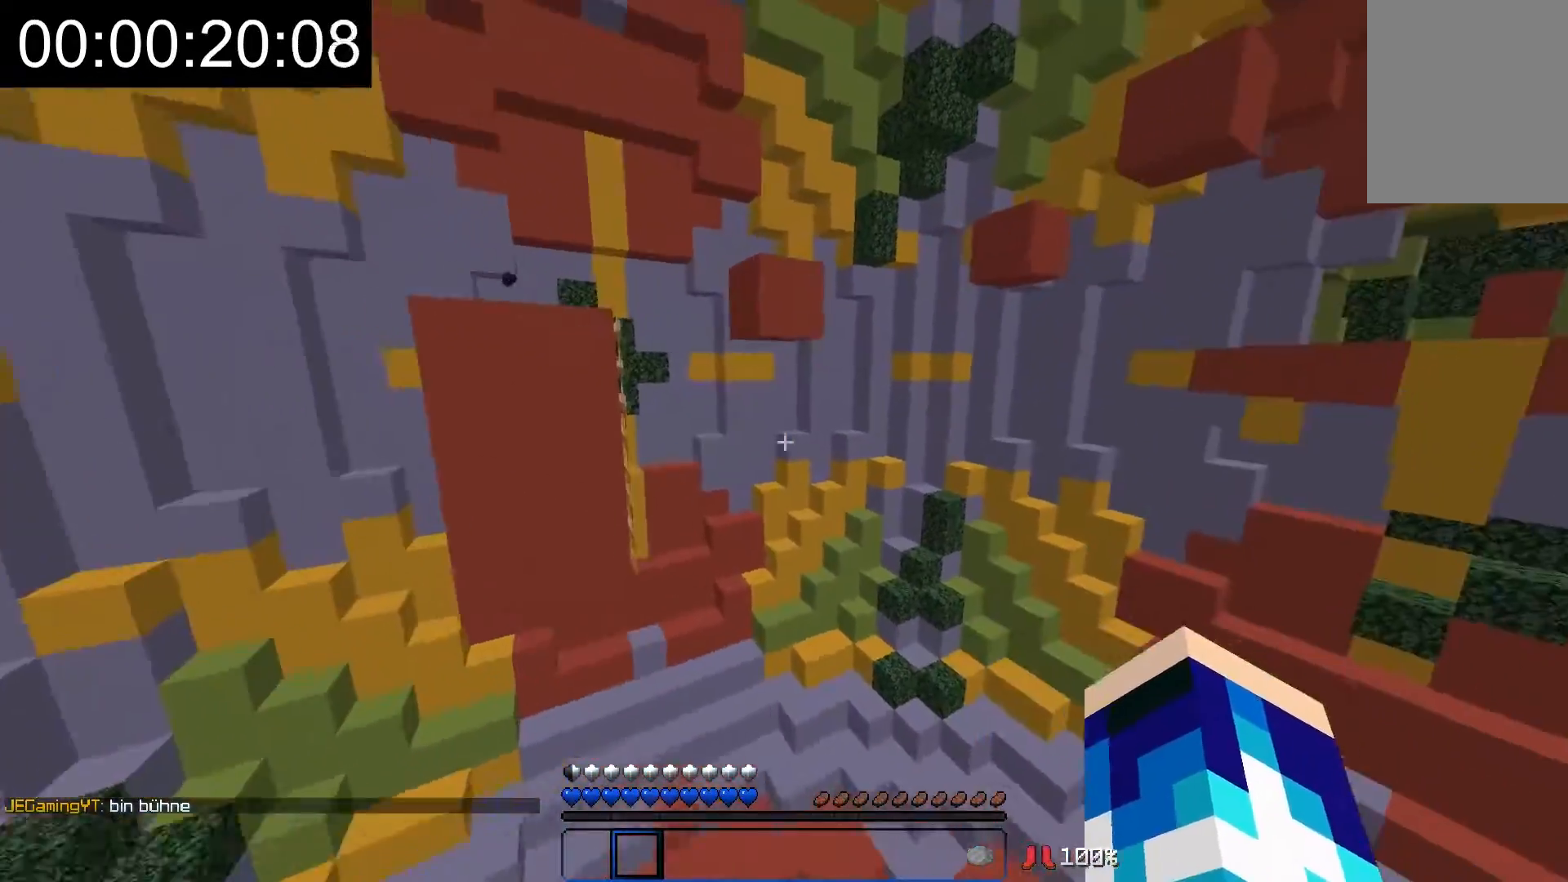
{"keys": ["w"], "mouse": [], "events": []}
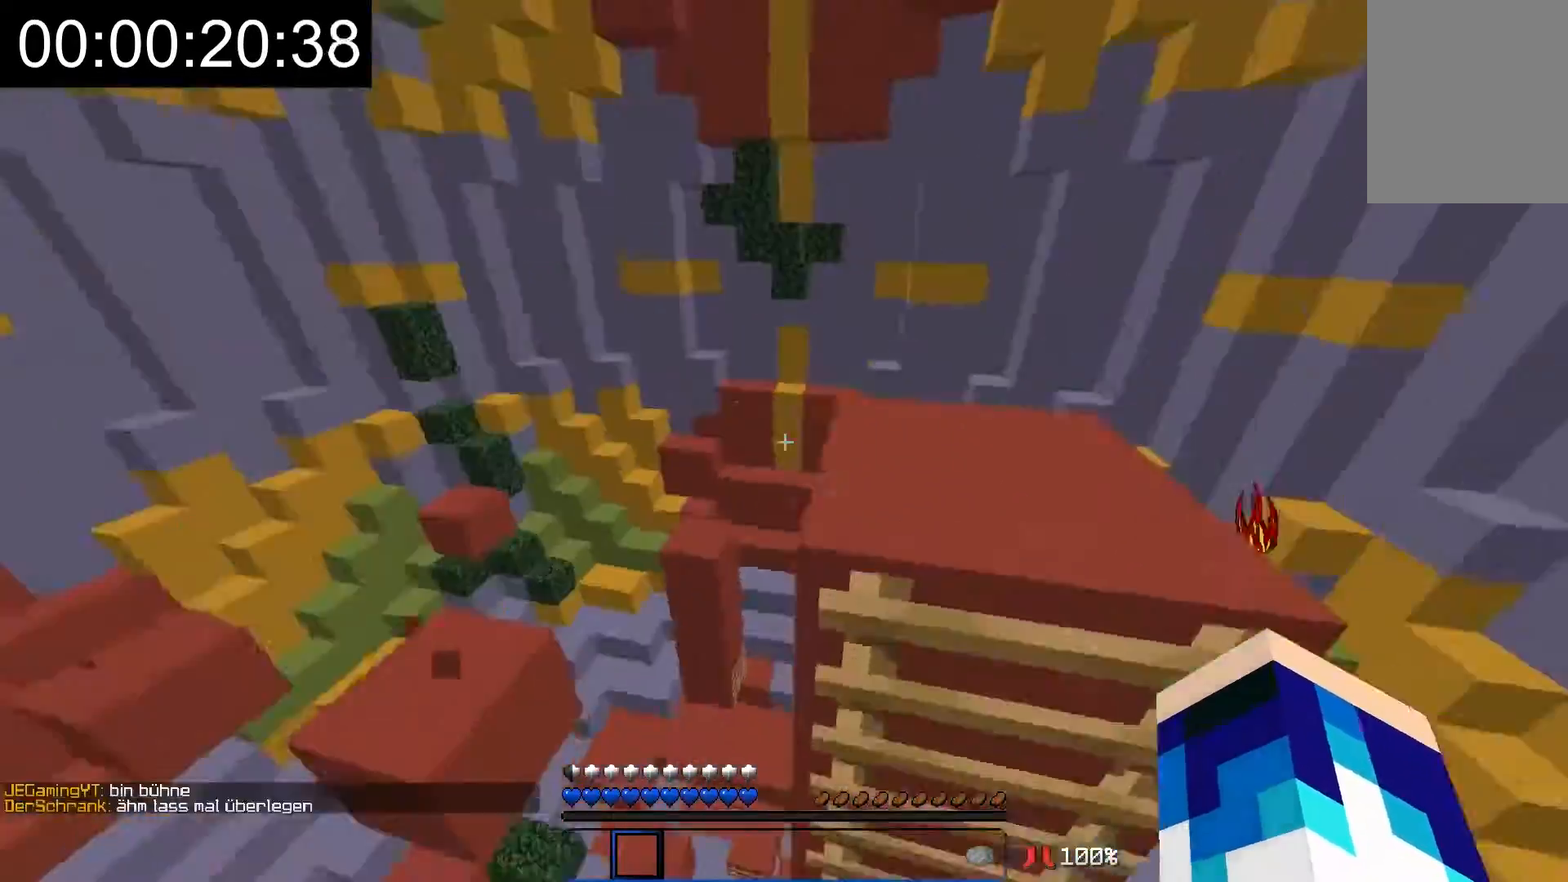
{"keys": ["a", "w"], "mouse": [], "events": [[17, "a", "down"]]}
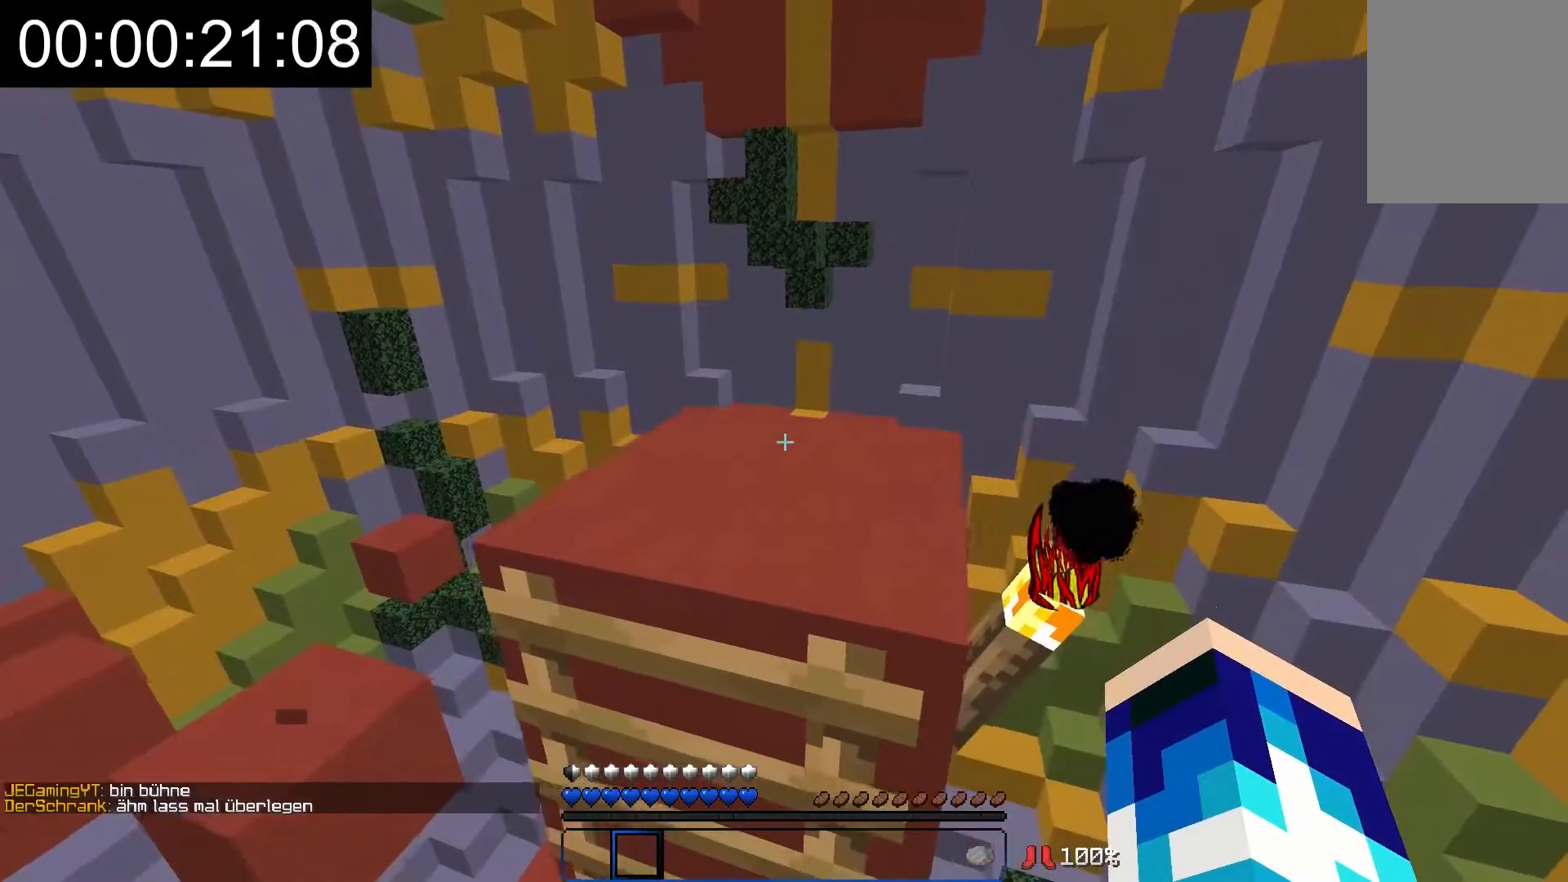
{"keys": ["w"], "mouse": [], "events": [[417, "a", "up"]]}
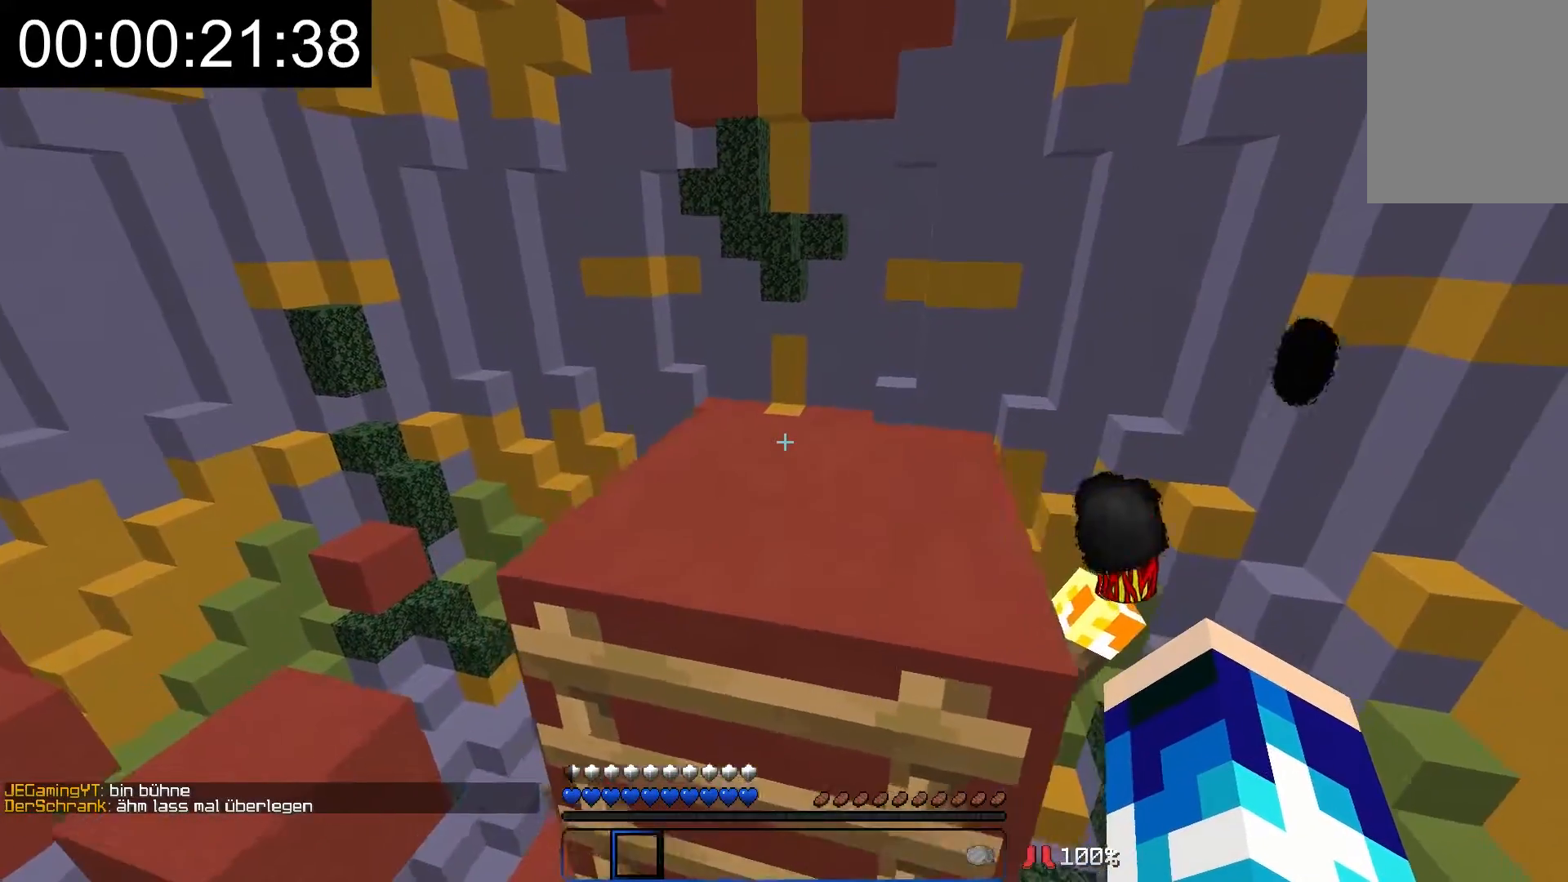
{"keys": ["w"], "mouse": [], "events": []}
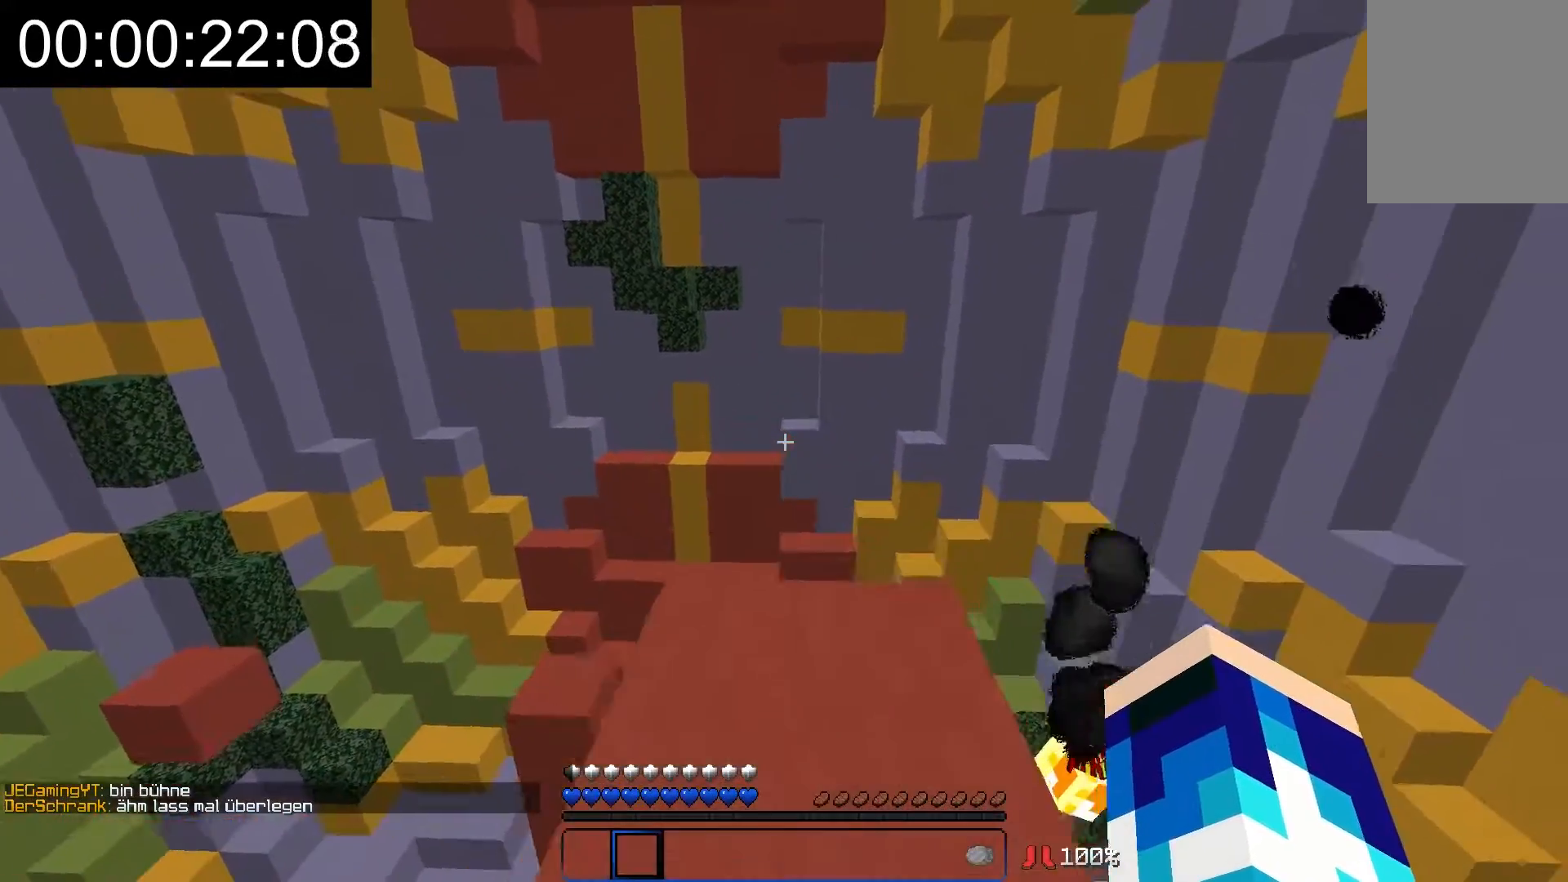
{"keys": ["a", "w"], "mouse": [], "events": [[317, "a", "down"]]}
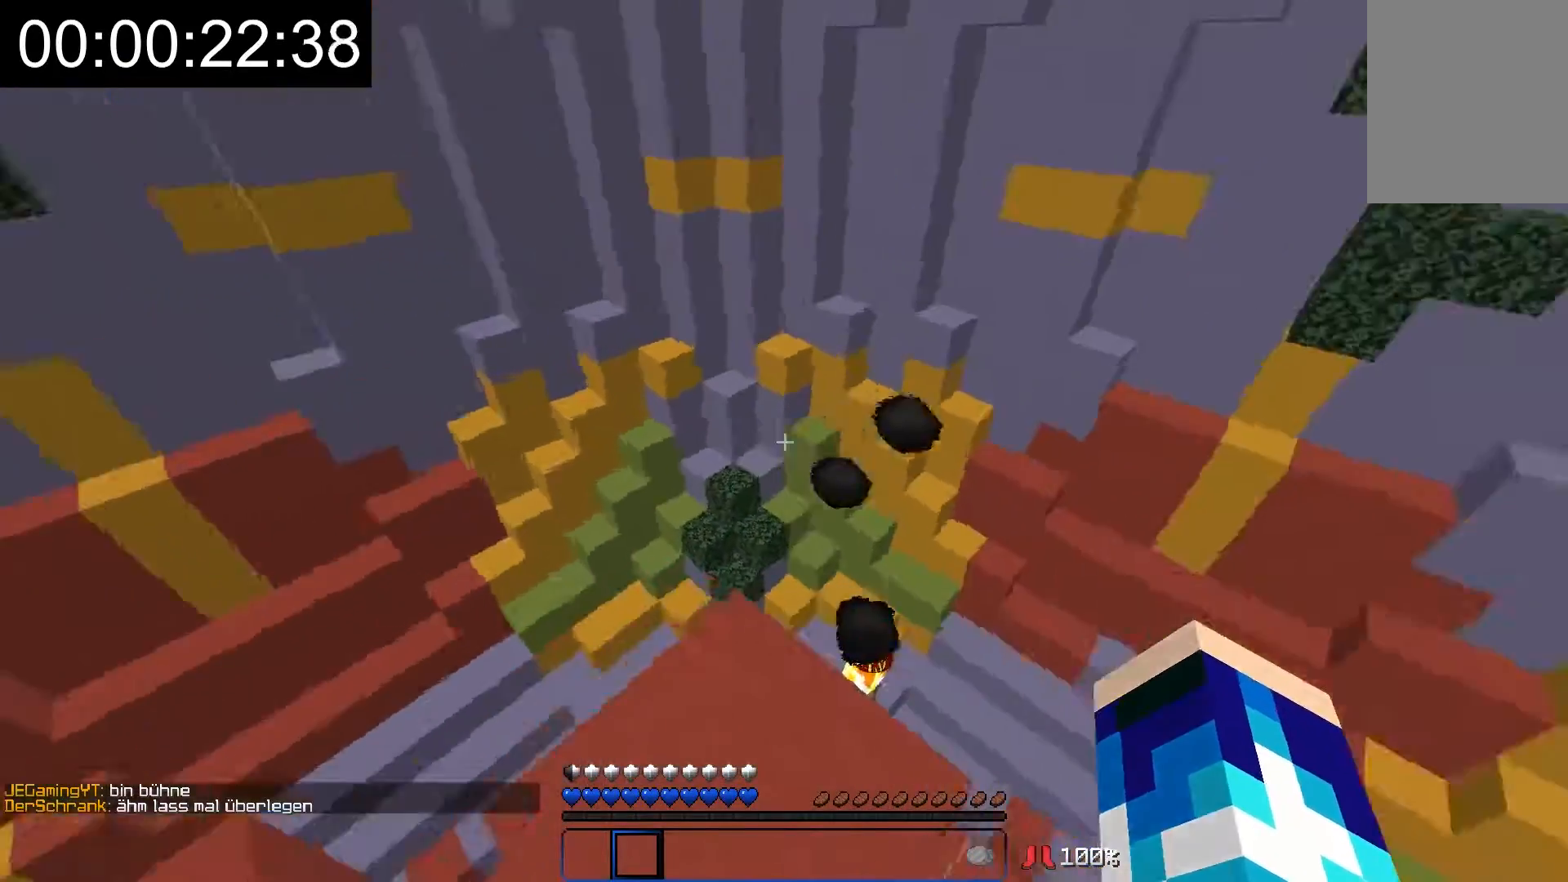
{"keys": ["d", "s"], "mouse": [], "events": [[117, "w", "up"], [217, "s", "down"], [317, "a", "up"], [417, "d", "down"]]}
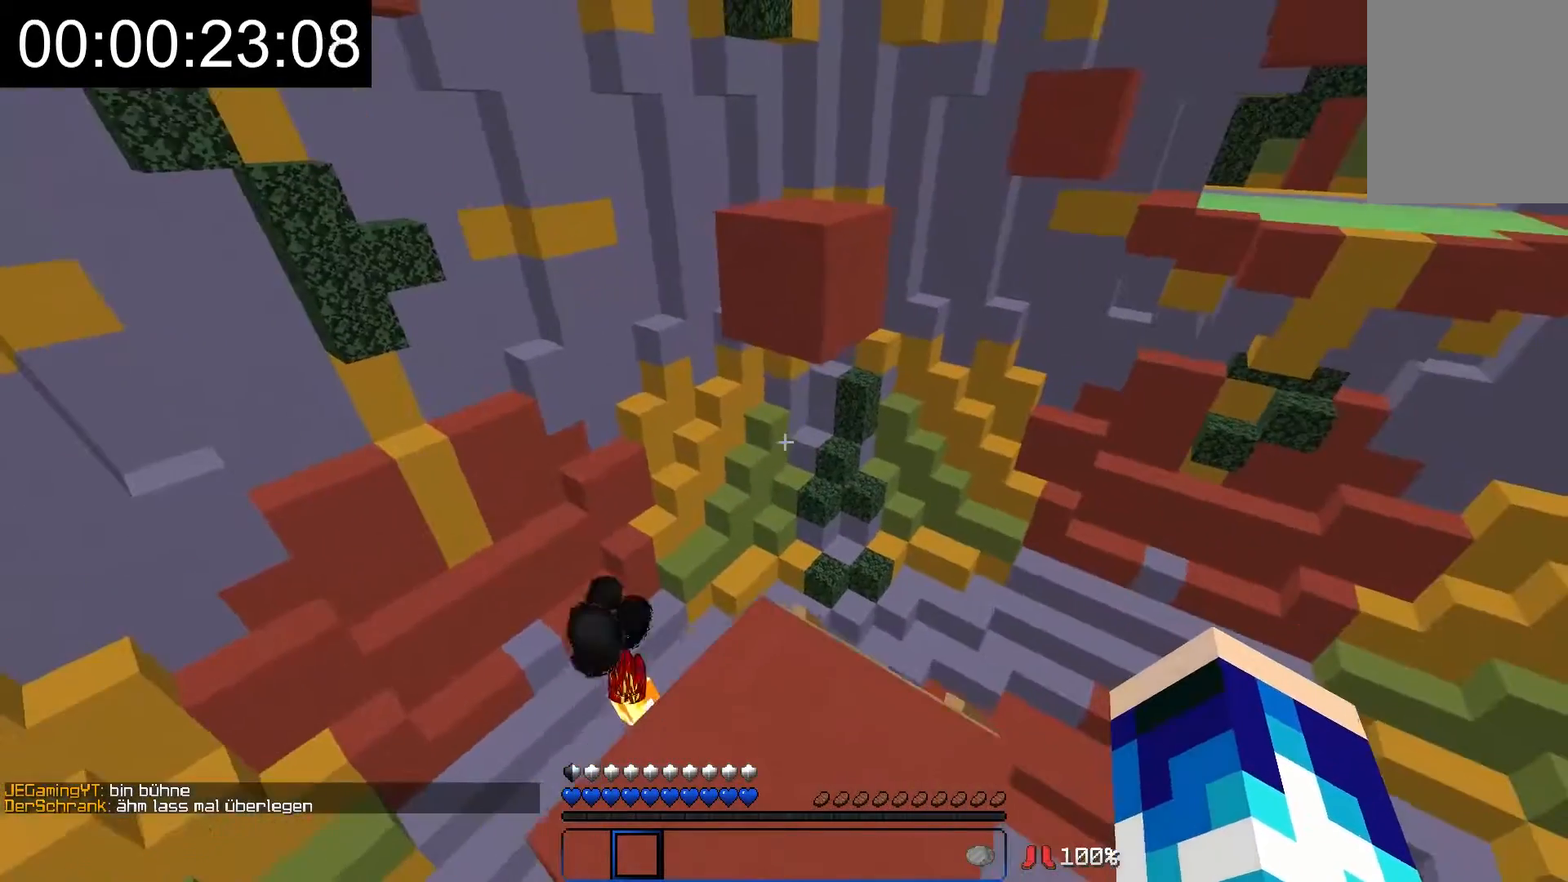
{"keys": ["a"], "mouse": [], "events": [[67, "d", "up"], [67, "s", "up"], [367, "a", "down"]]}
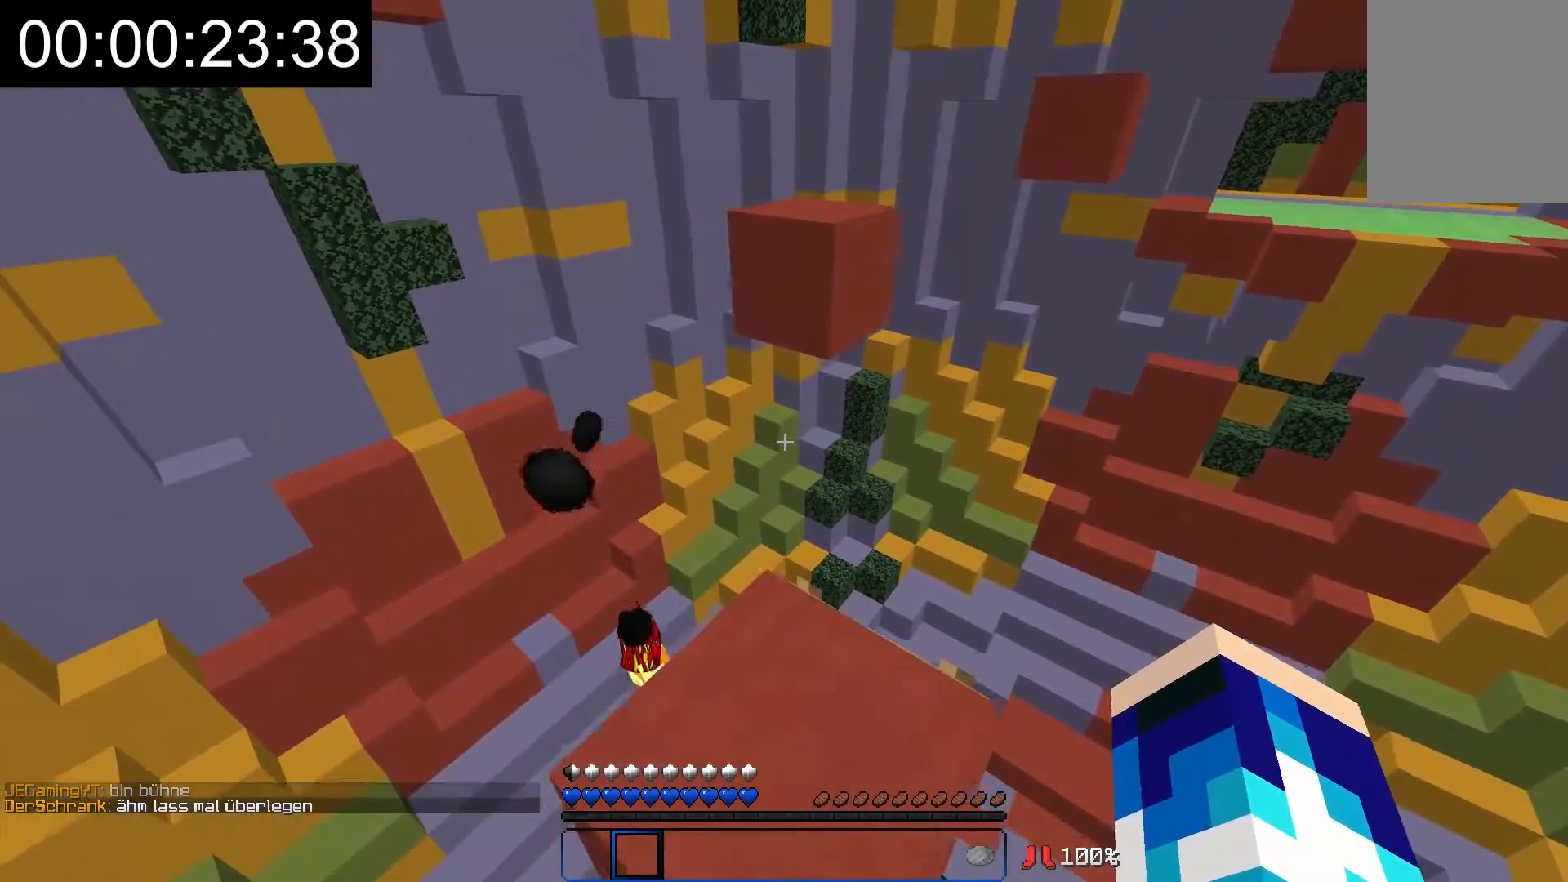
{"keys": ["w"], "mouse": [], "events": [[17, "a", "up"], [67, "w", "down"]]}
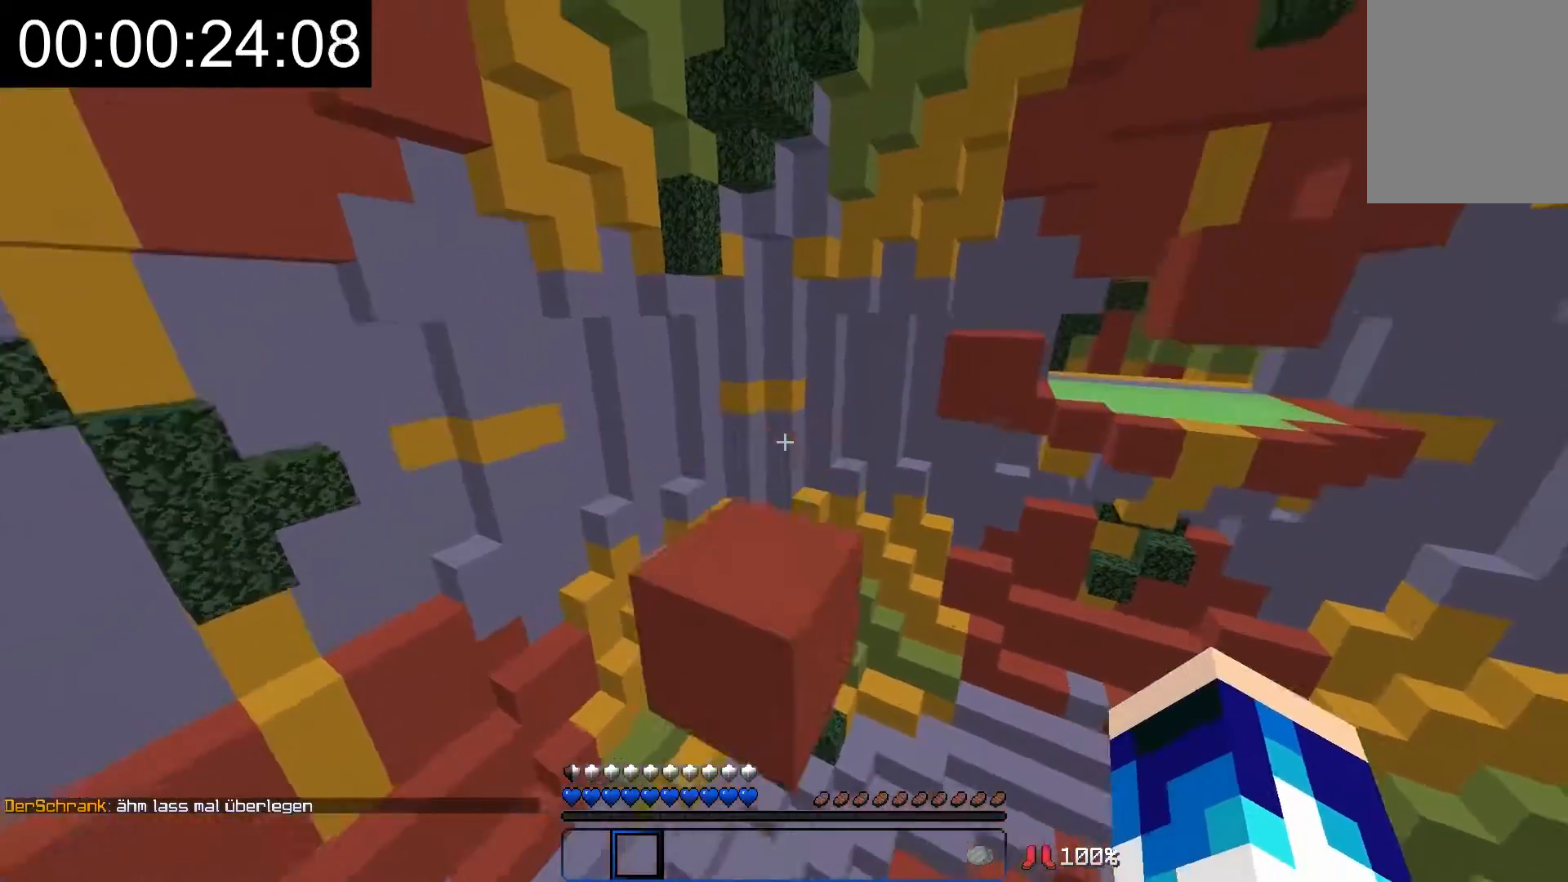
{"keys": ["w"], "mouse": [], "events": []}
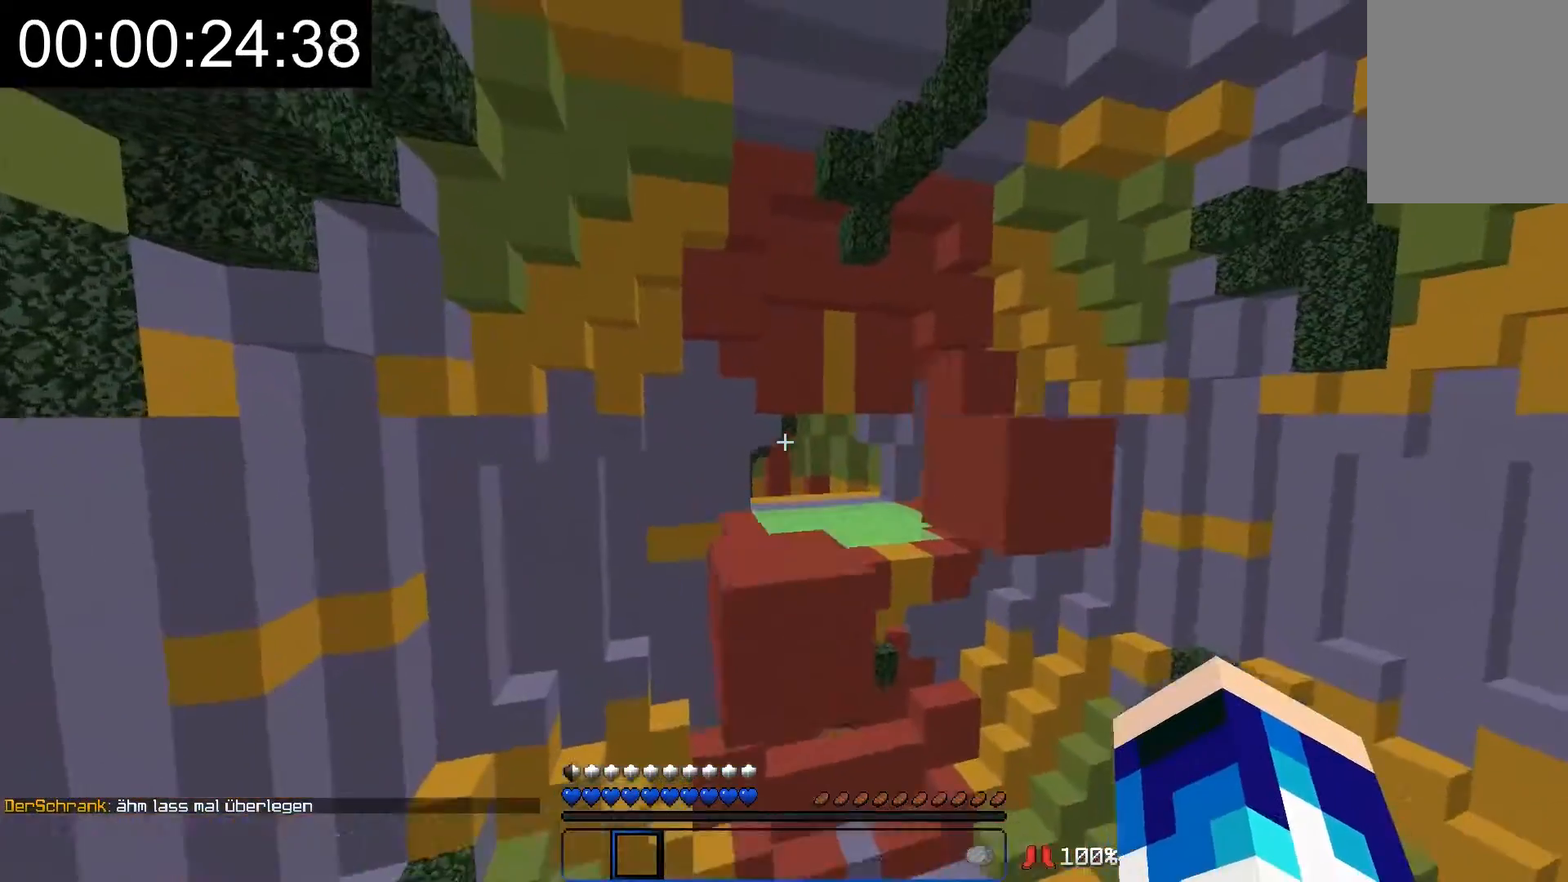
{"keys": ["a"], "mouse": [], "events": [[217, "a", "down"], [467, "w", "up"]]}
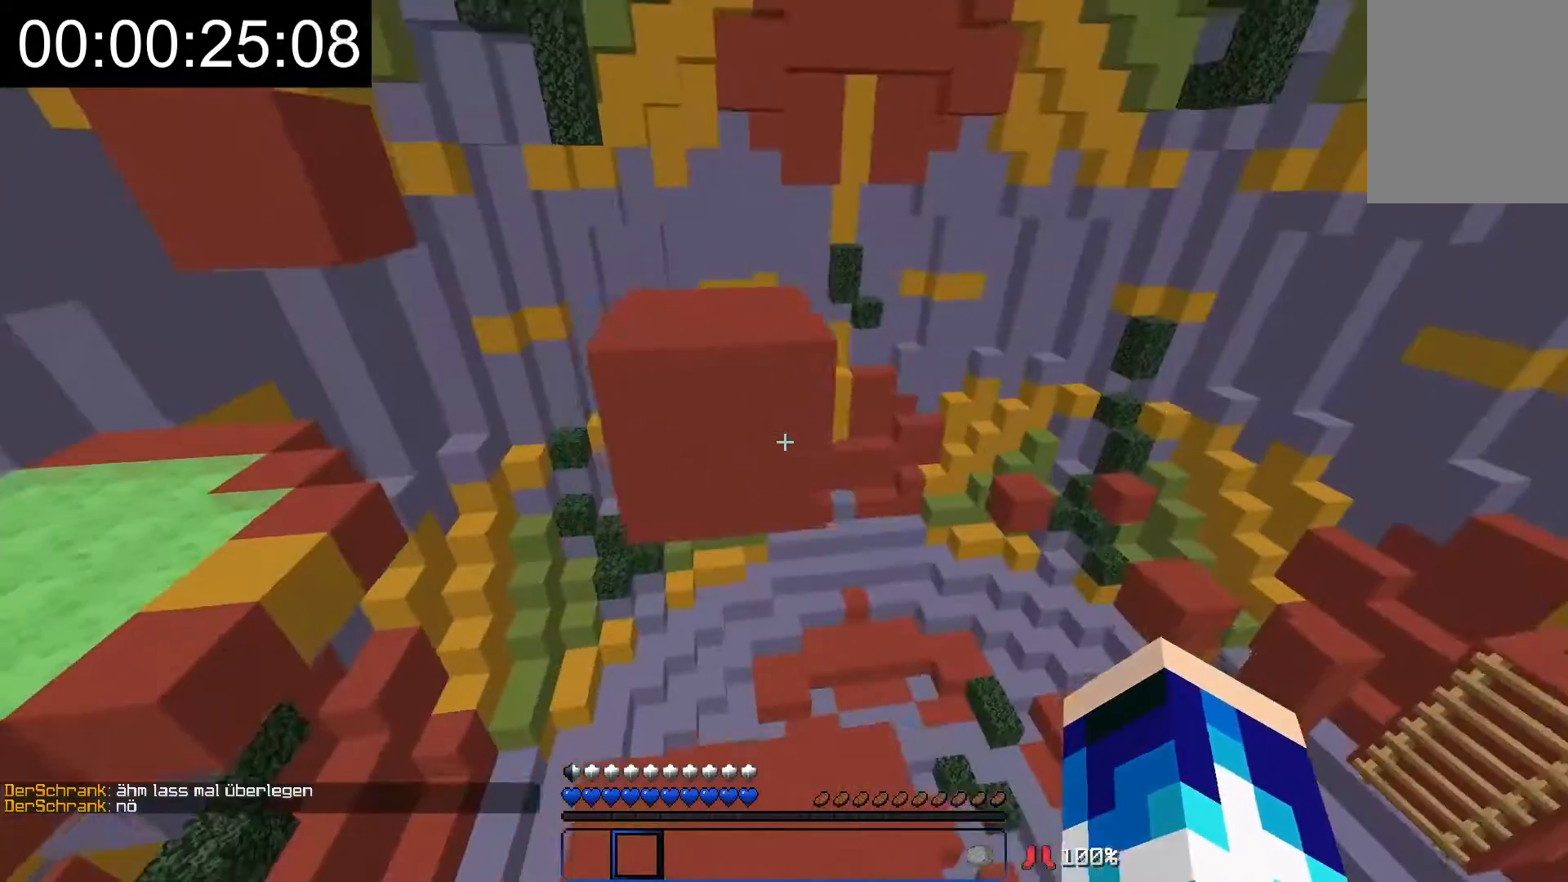
{"keys": [], "mouse": [], "events": [[67, "a", "up"], [317, "d", "down"], [467, "d", "up"]]}
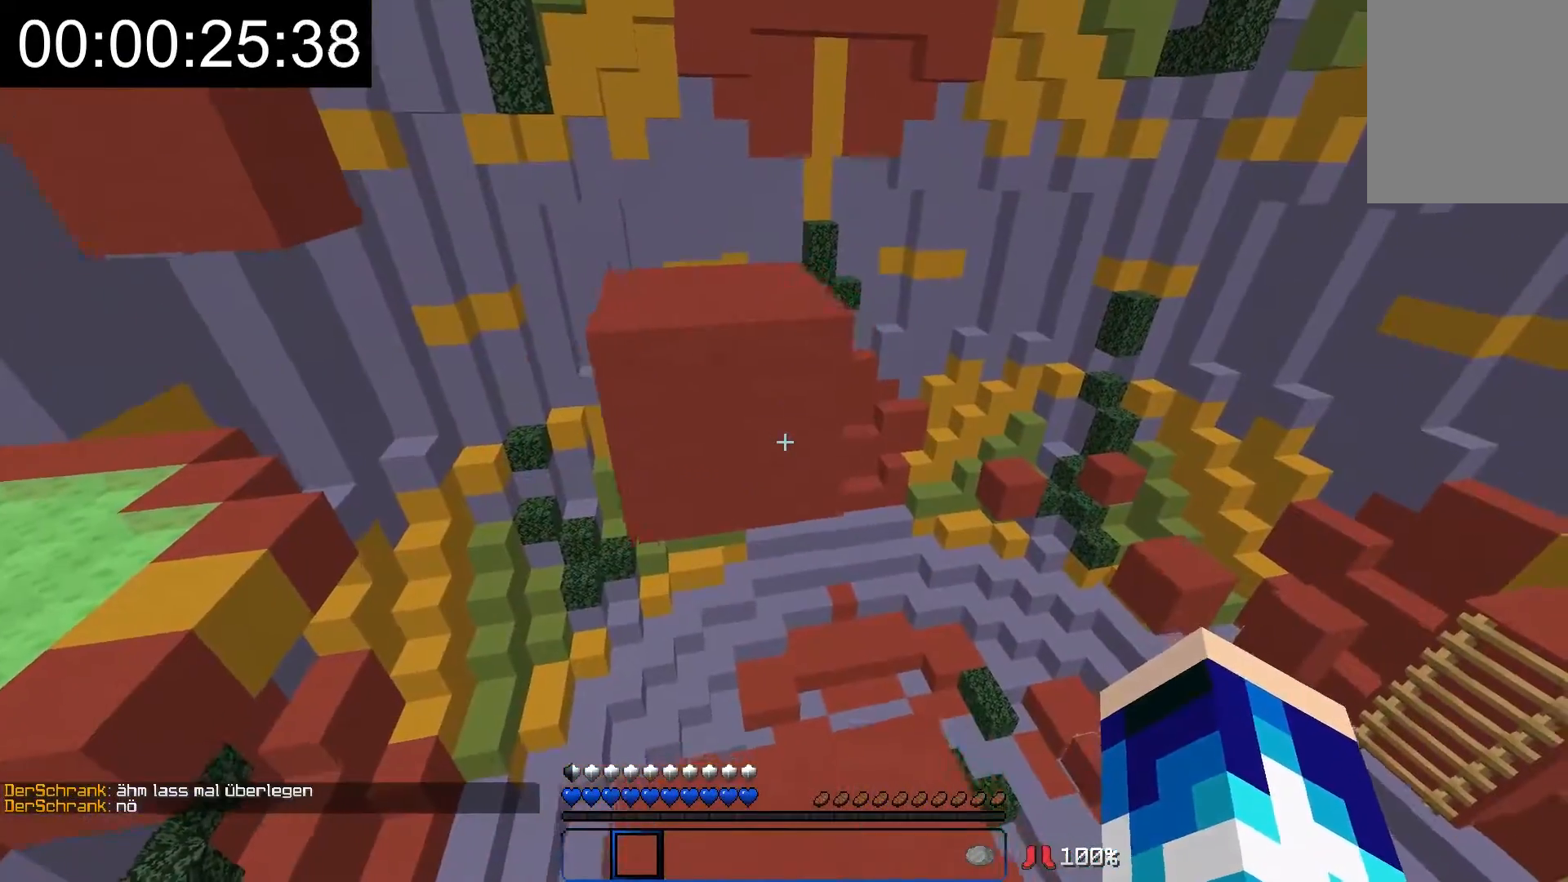
{"keys": ["w"], "mouse": [], "events": [[17, "w", "down"]]}
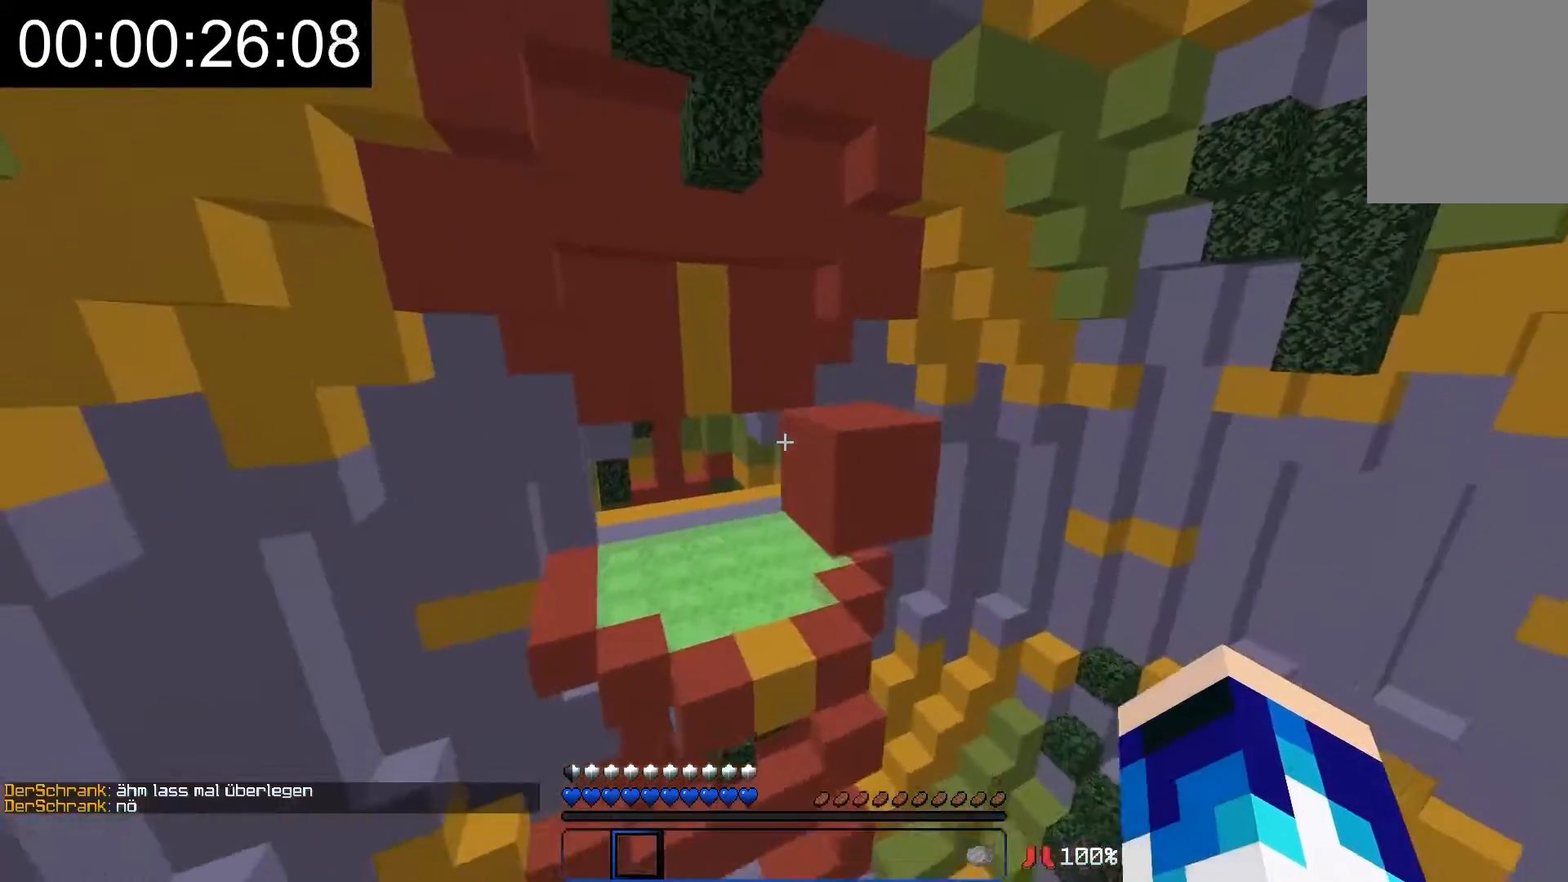
{"keys": ["w"], "mouse": [], "events": []}
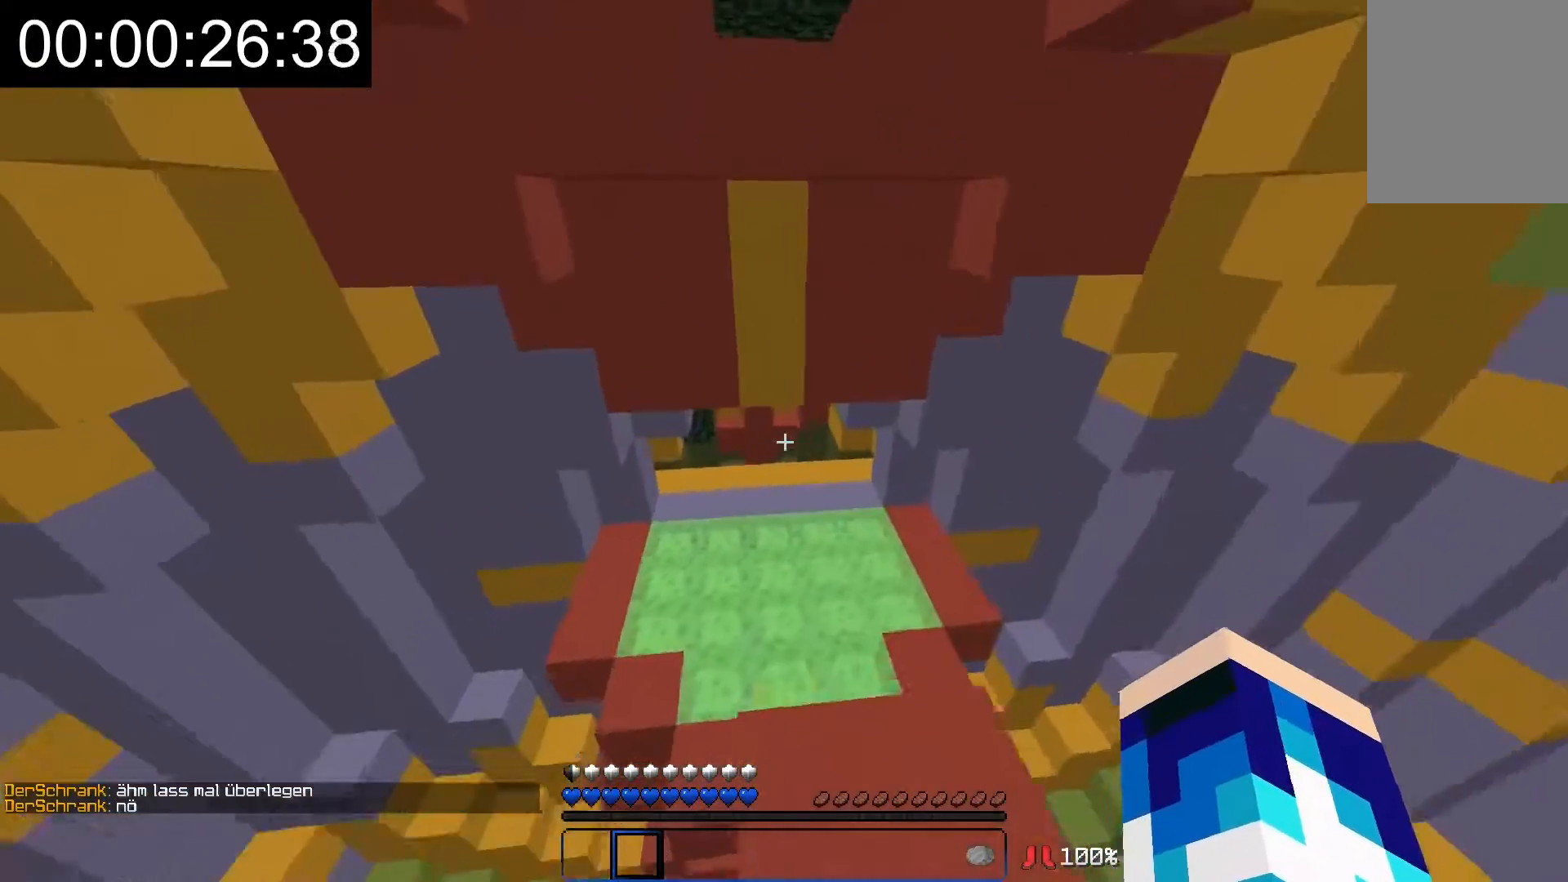
{"keys": ["a", "w"], "mouse": [], "events": [[467, "a", "down"]]}
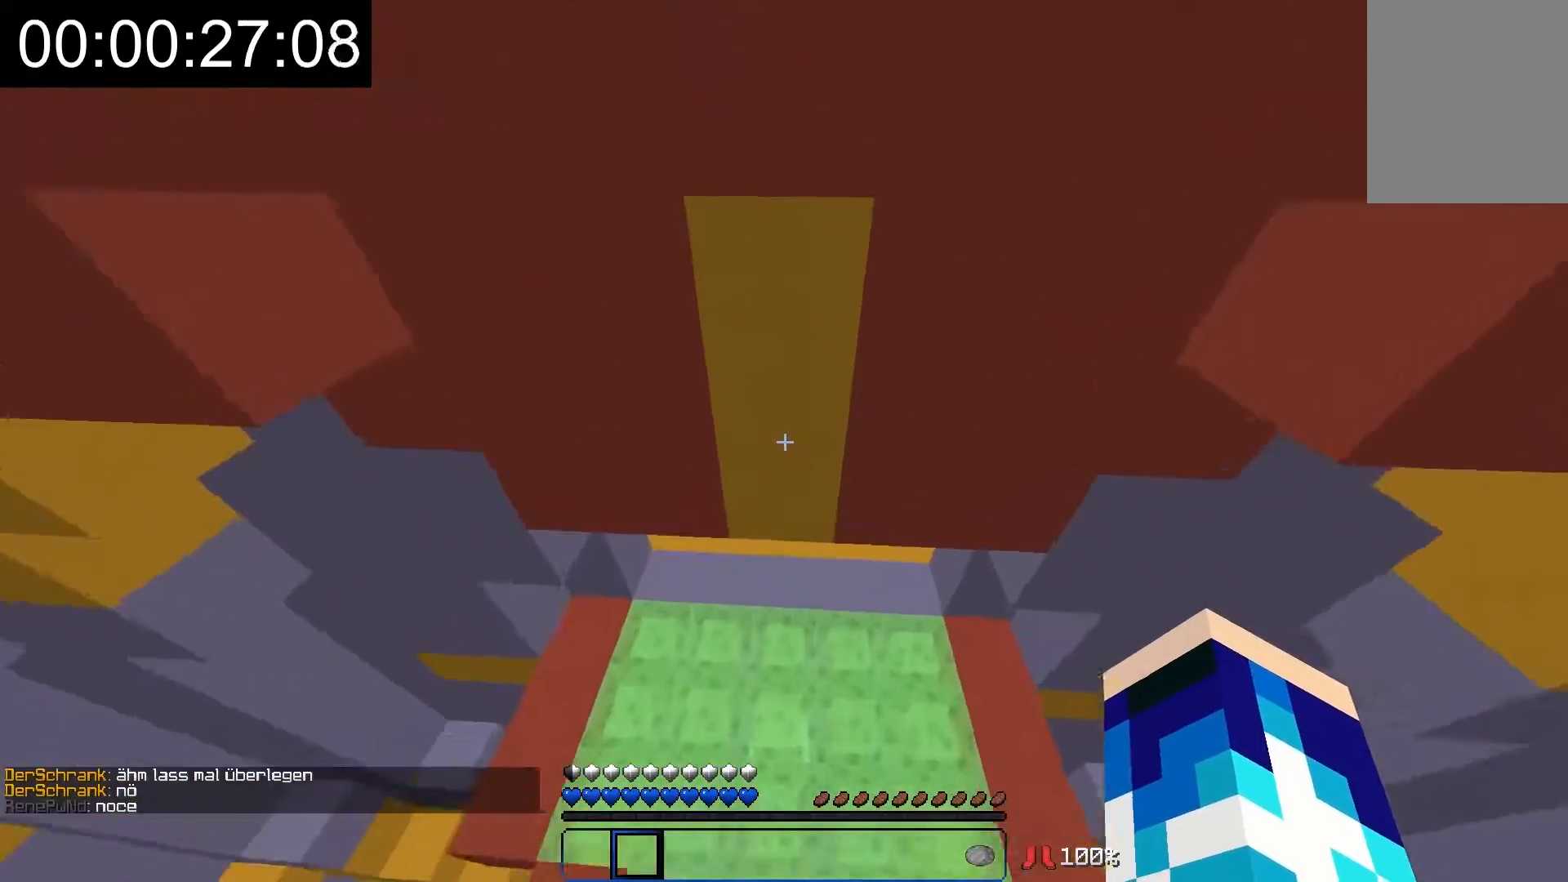
{"keys": ["w"], "mouse": [], "events": [[17, "a", "up"]]}
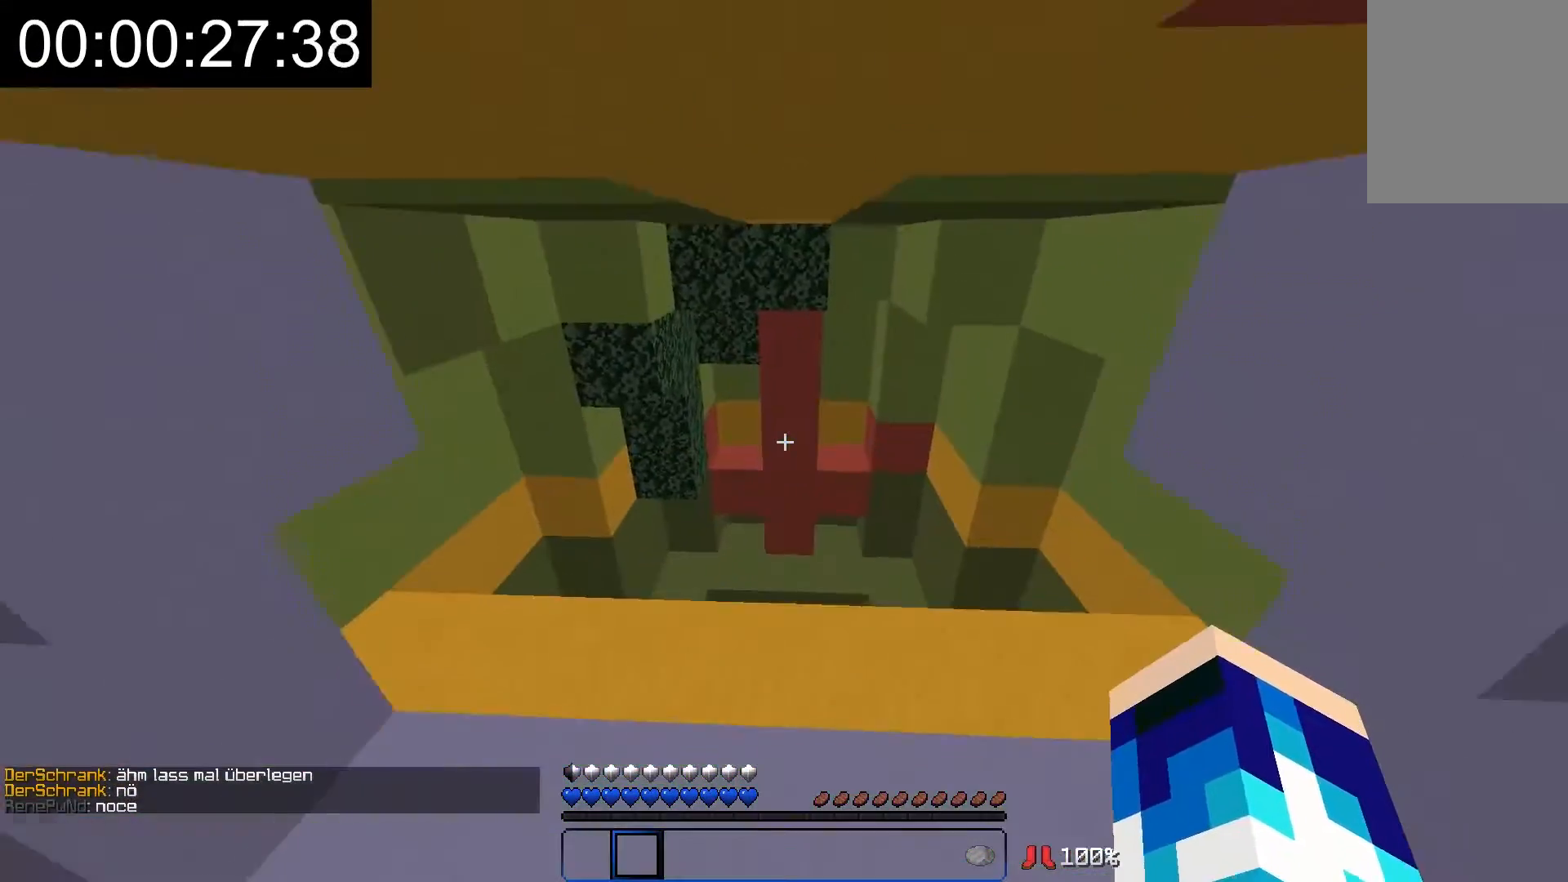
{"keys": ["w"], "mouse": [], "events": []}
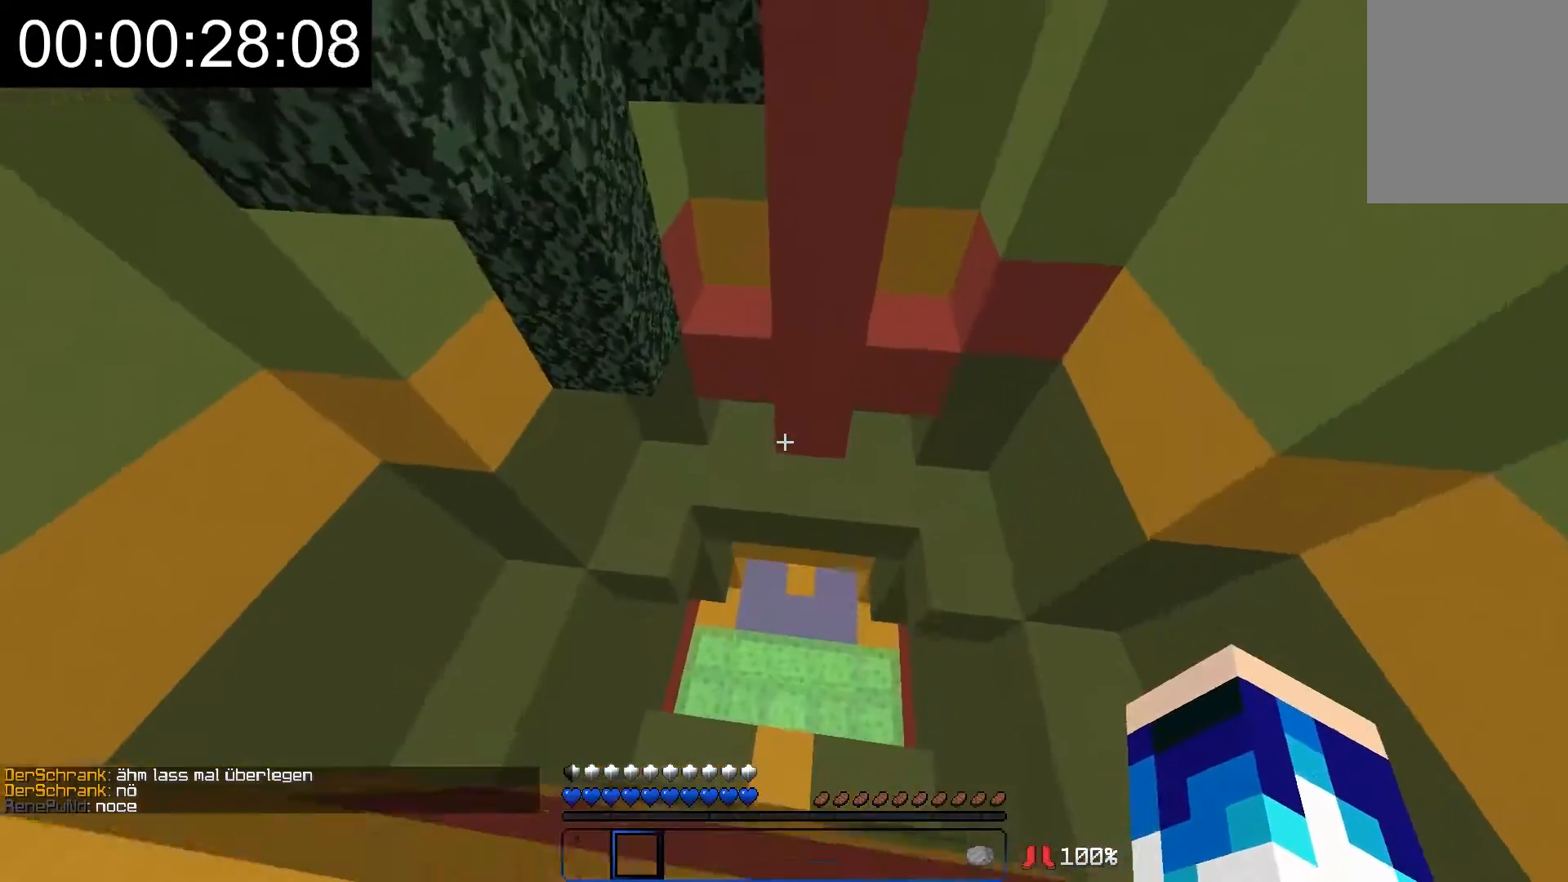
{"keys": ["w"], "mouse": [], "events": [[117, "w", "up"], [367, "w", "down"]]}
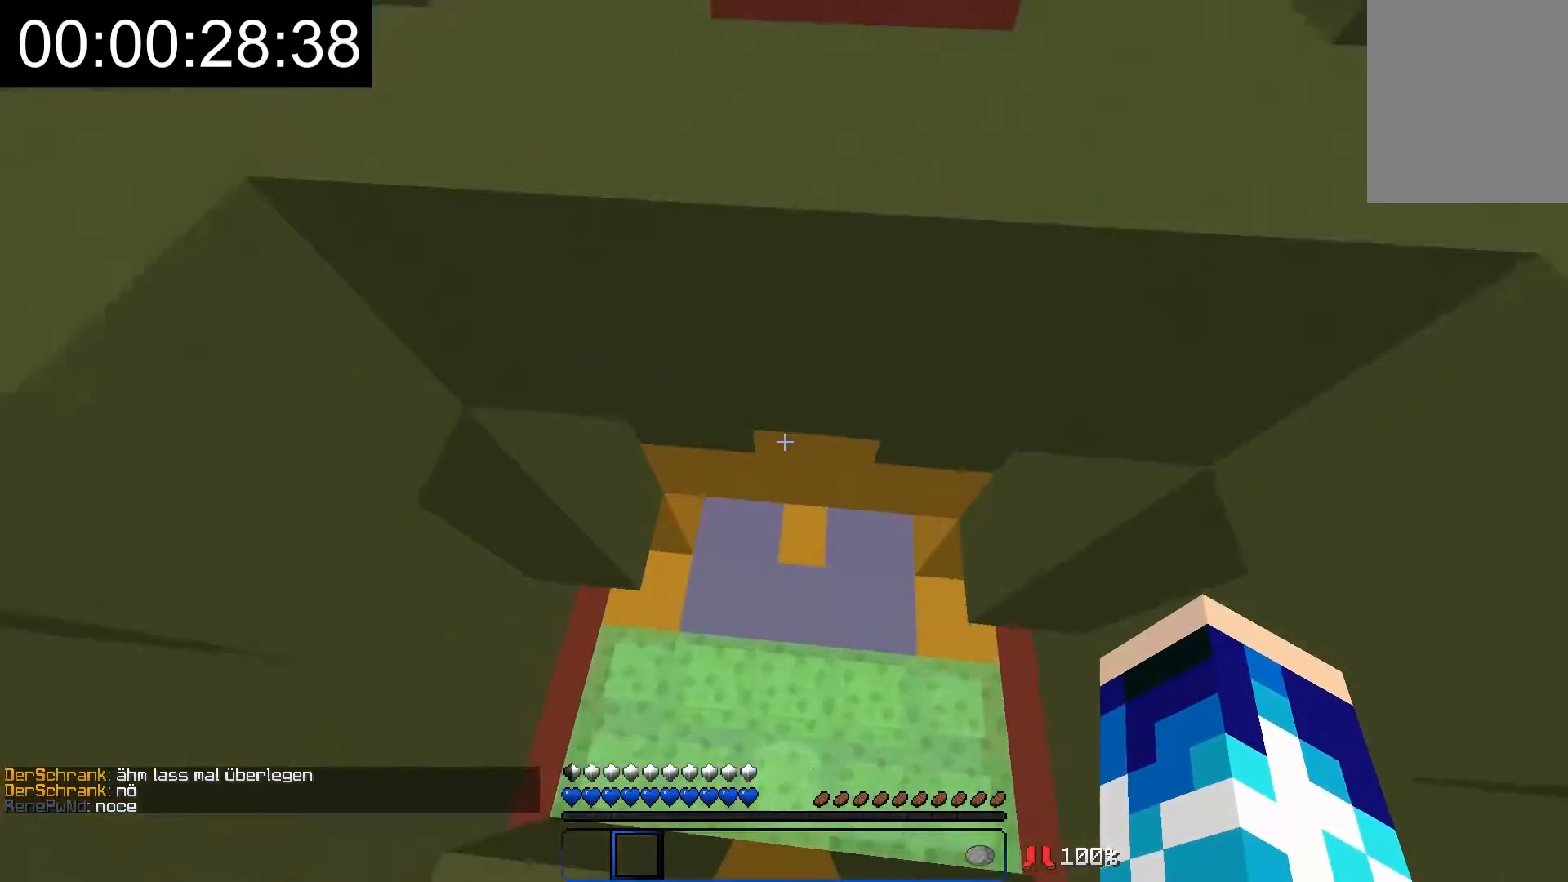
{"keys": ["w"], "mouse": [], "events": []}
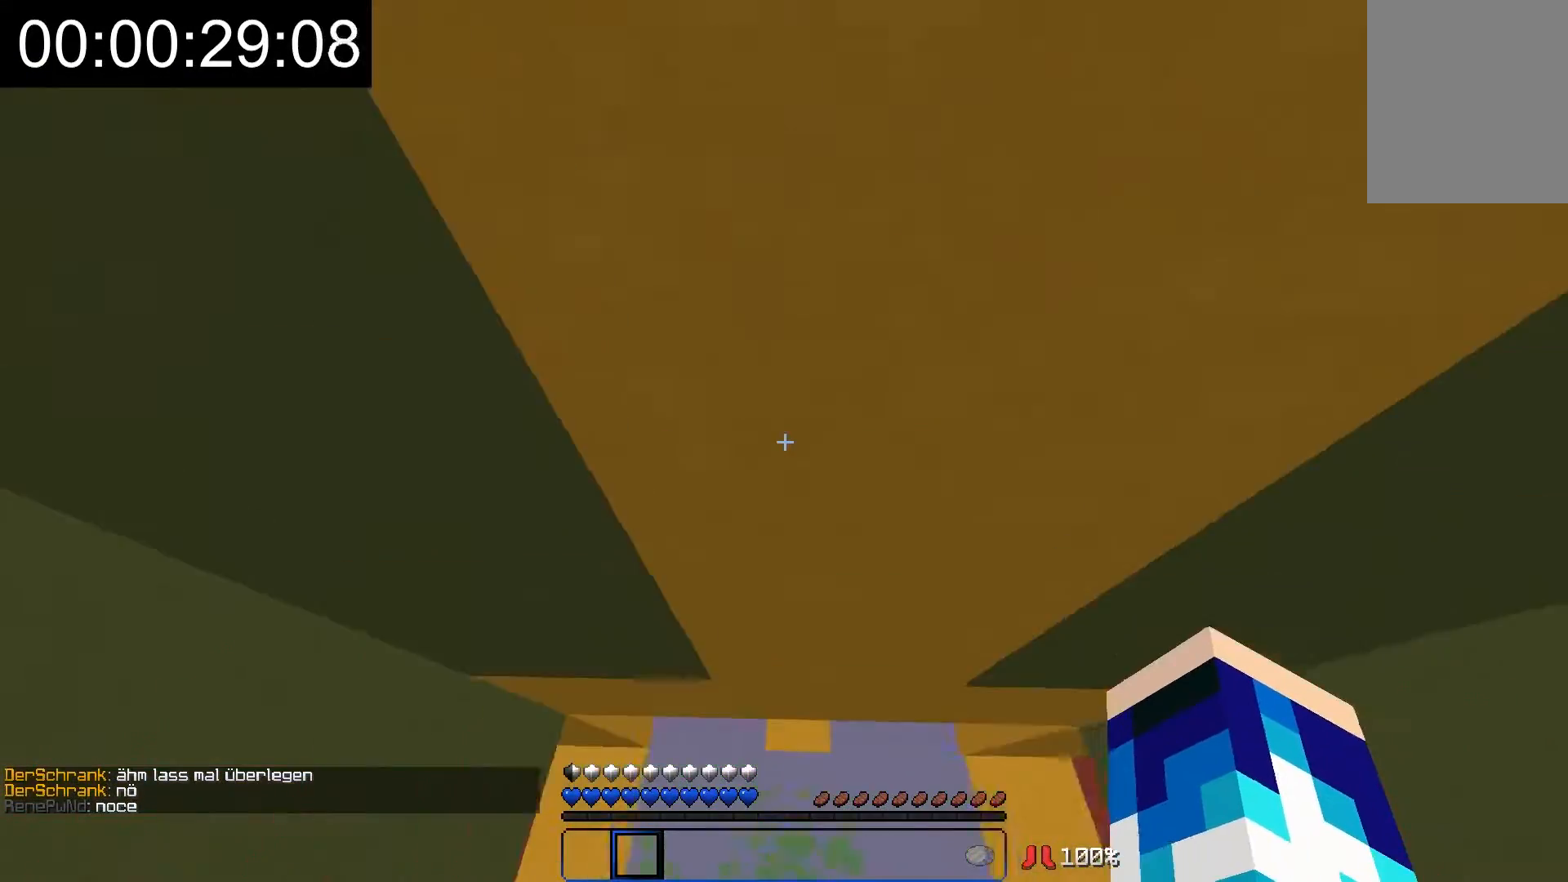
{"keys": ["d", "w"], "mouse": [], "events": [[467, "d", "down"]]}
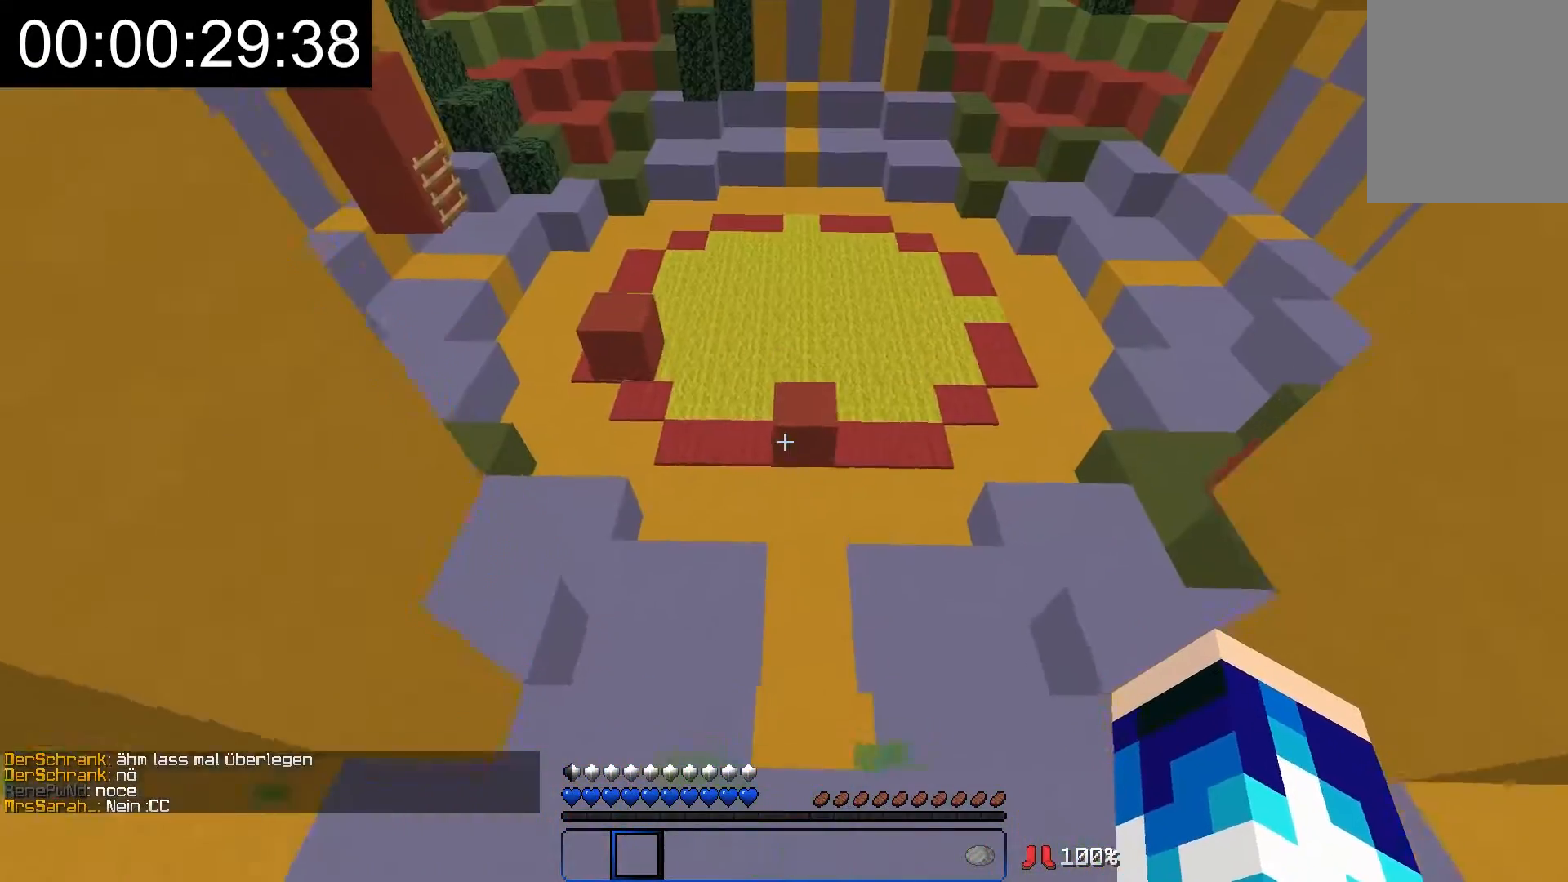
{"keys": ["d", "w"], "mouse": [], "events": [[167, "d", "up"], [417, "d", "down"]]}
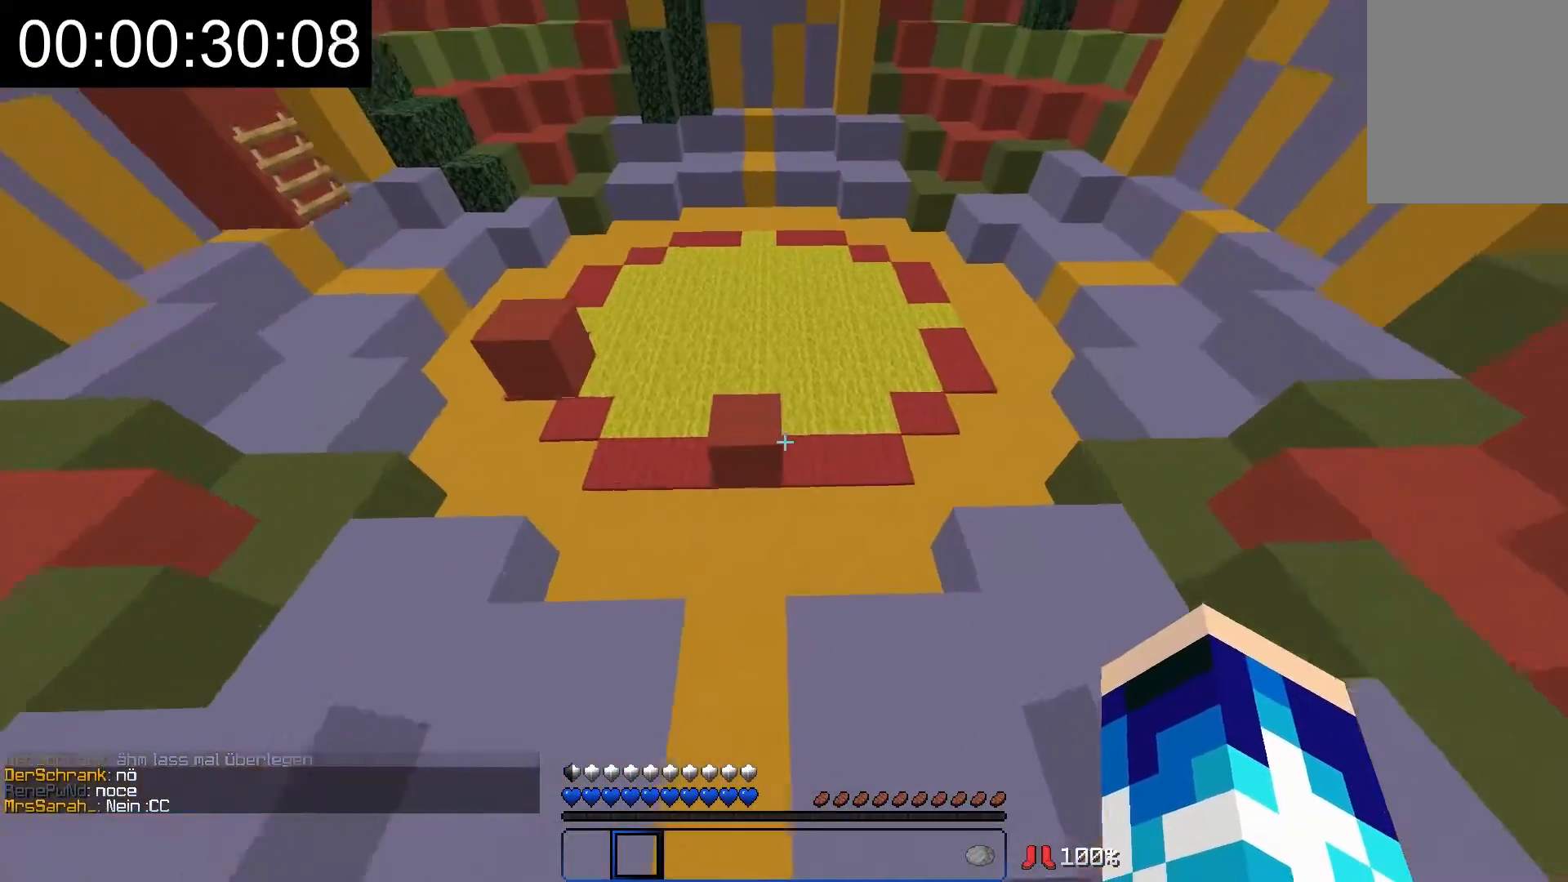
{"keys": ["w"], "mouse": [], "events": [[417, "d", "up"]]}